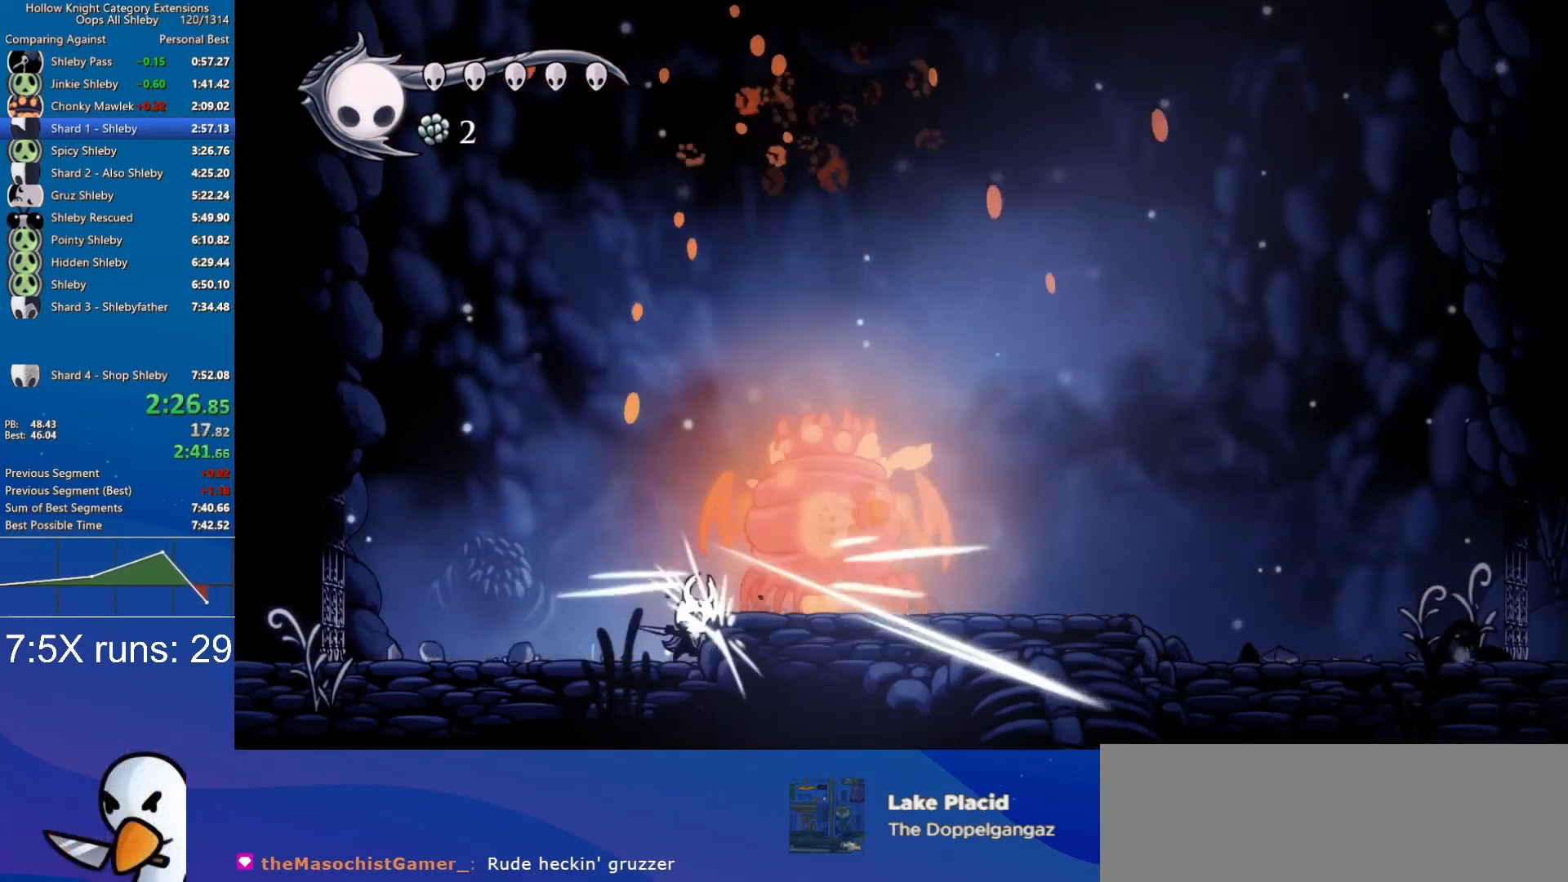
Gameplay with keyboard; each line is a JSON object with the keys held at the frame after it. "events" lists presses ("down") and releases ("up") of "a", "cdash", "d", "dash", "dnail", "inv", "jump", "nail", "s", "slurp", "spell" and "w" between this image and that frame as [ms after this image, input, new state], when the widget could be followed in between. No other keys are recorded. Mouse input is not recorded. Key names are as the overlay labels them; some are game actions (e.g. jump) rather than physical keys.
{"keys": ["jump", "nail"], "events": [[167, "d", "down"], [250, "jump", "down"], [350, "nail", "down"], [450, "d", "up"]]}
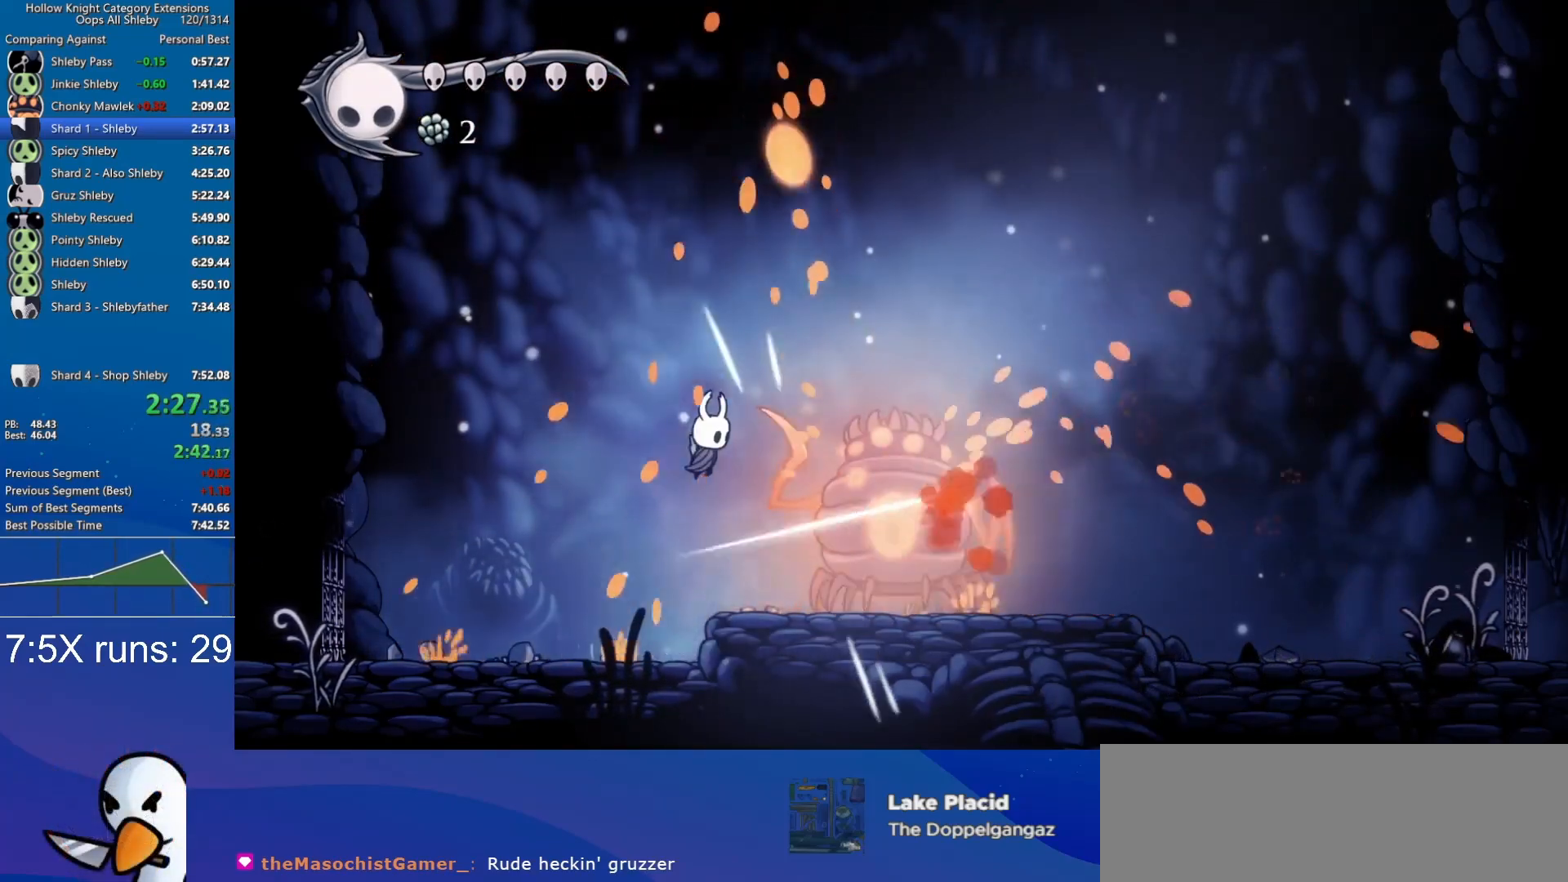
{"keys": ["d"], "events": [[133, "d", "down"], [133, "jump", "up"], [183, "nail", "up"], [267, "nail", "down"], [367, "nail", "up"]]}
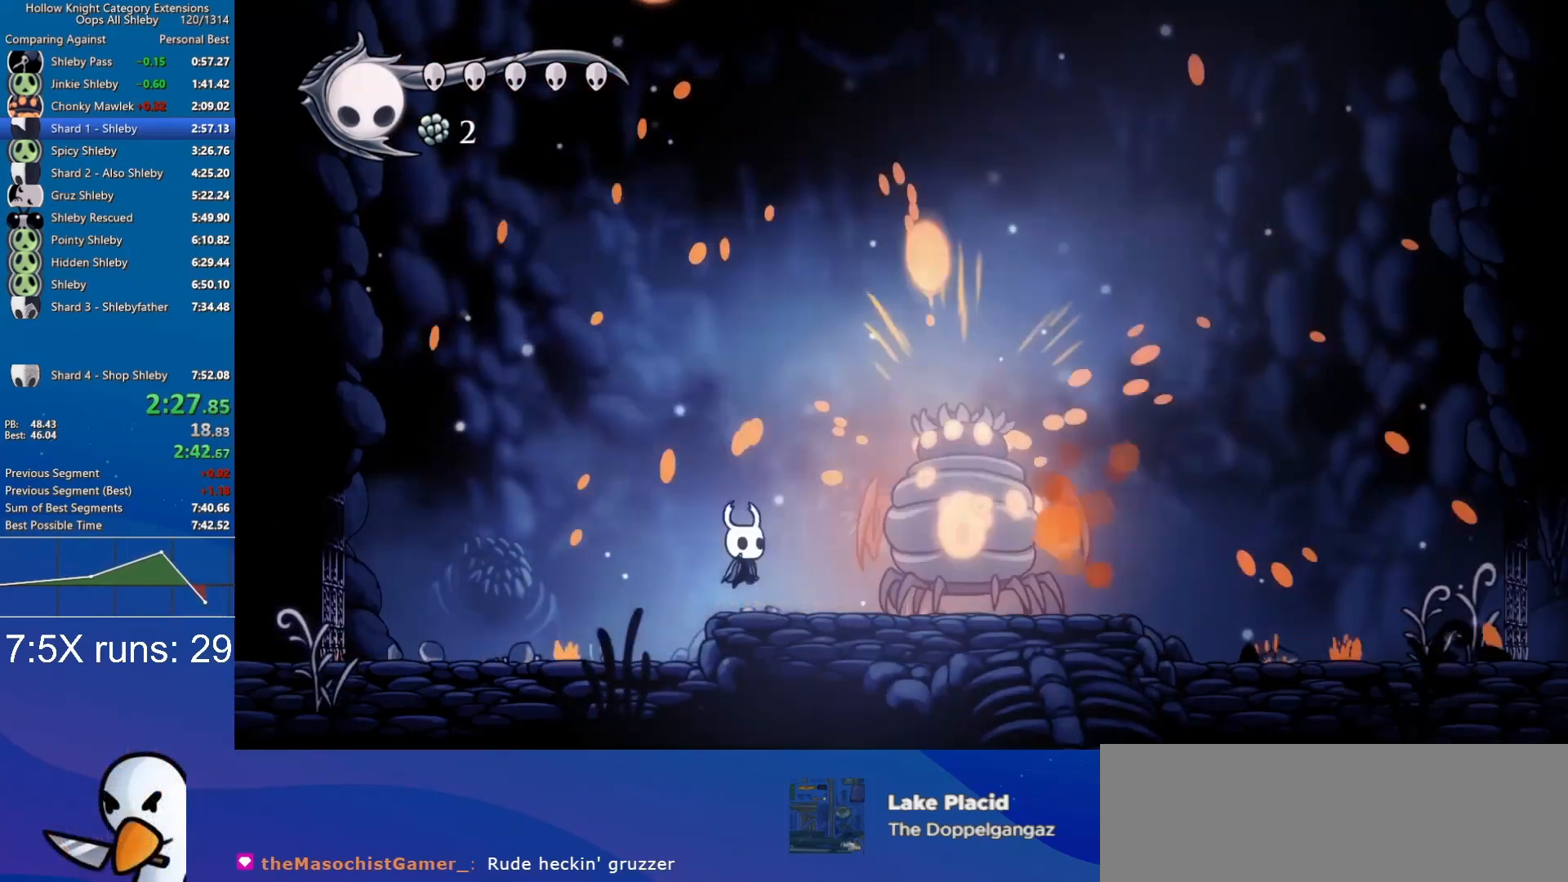
{"keys": ["d"], "events": [[150, "nail", "down"], [233, "nail", "up"]]}
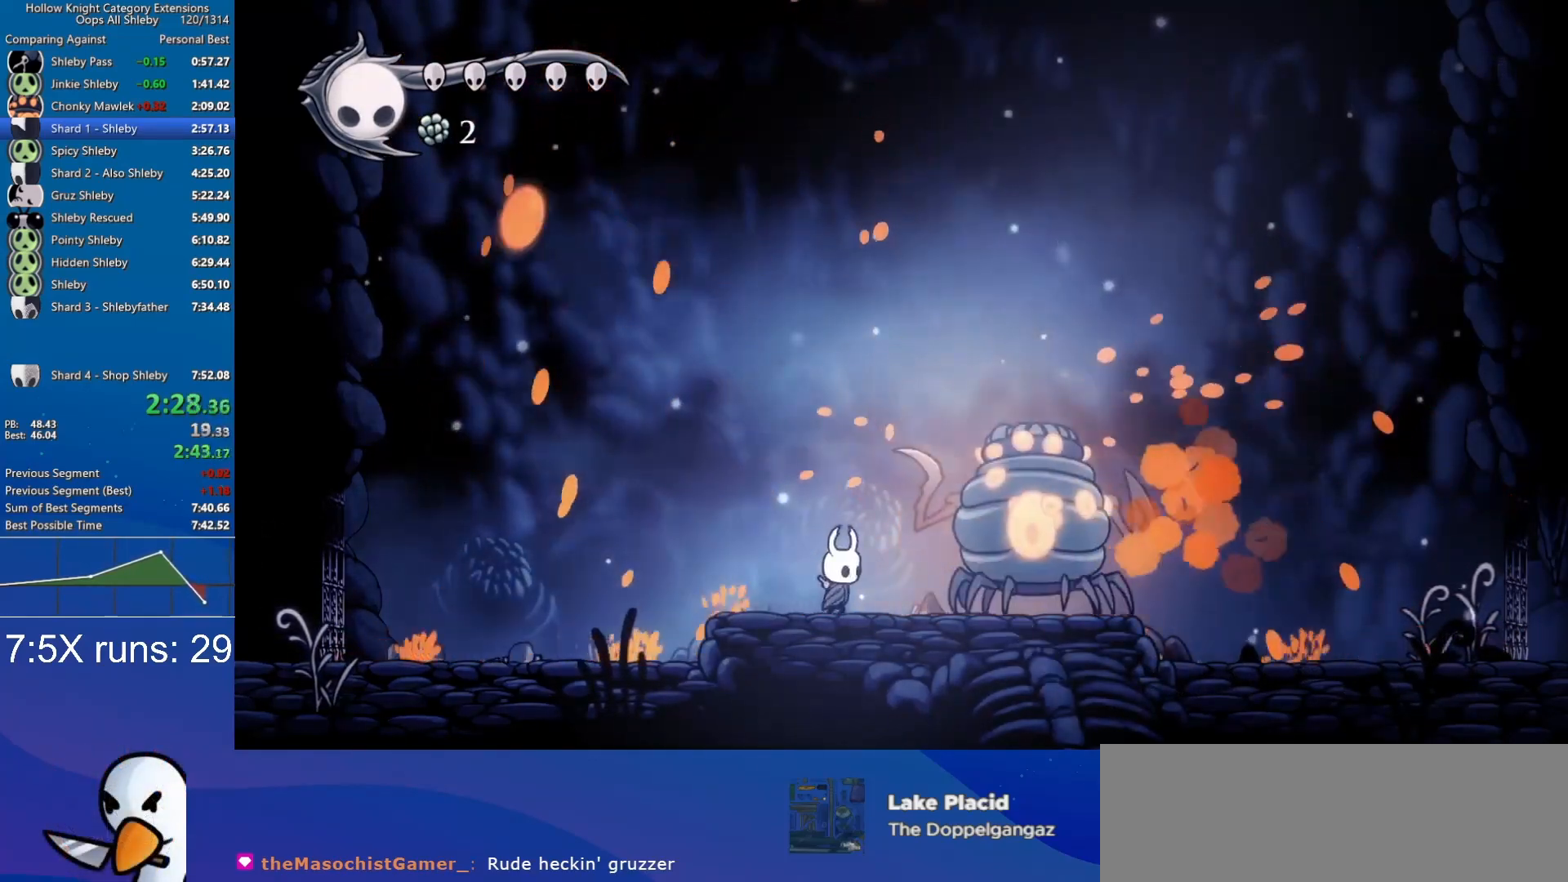
{"keys": [], "events": [[17, "jump", "down"], [117, "nail", "down"], [167, "d", "up"], [350, "jump", "up"], [400, "nail", "up"]]}
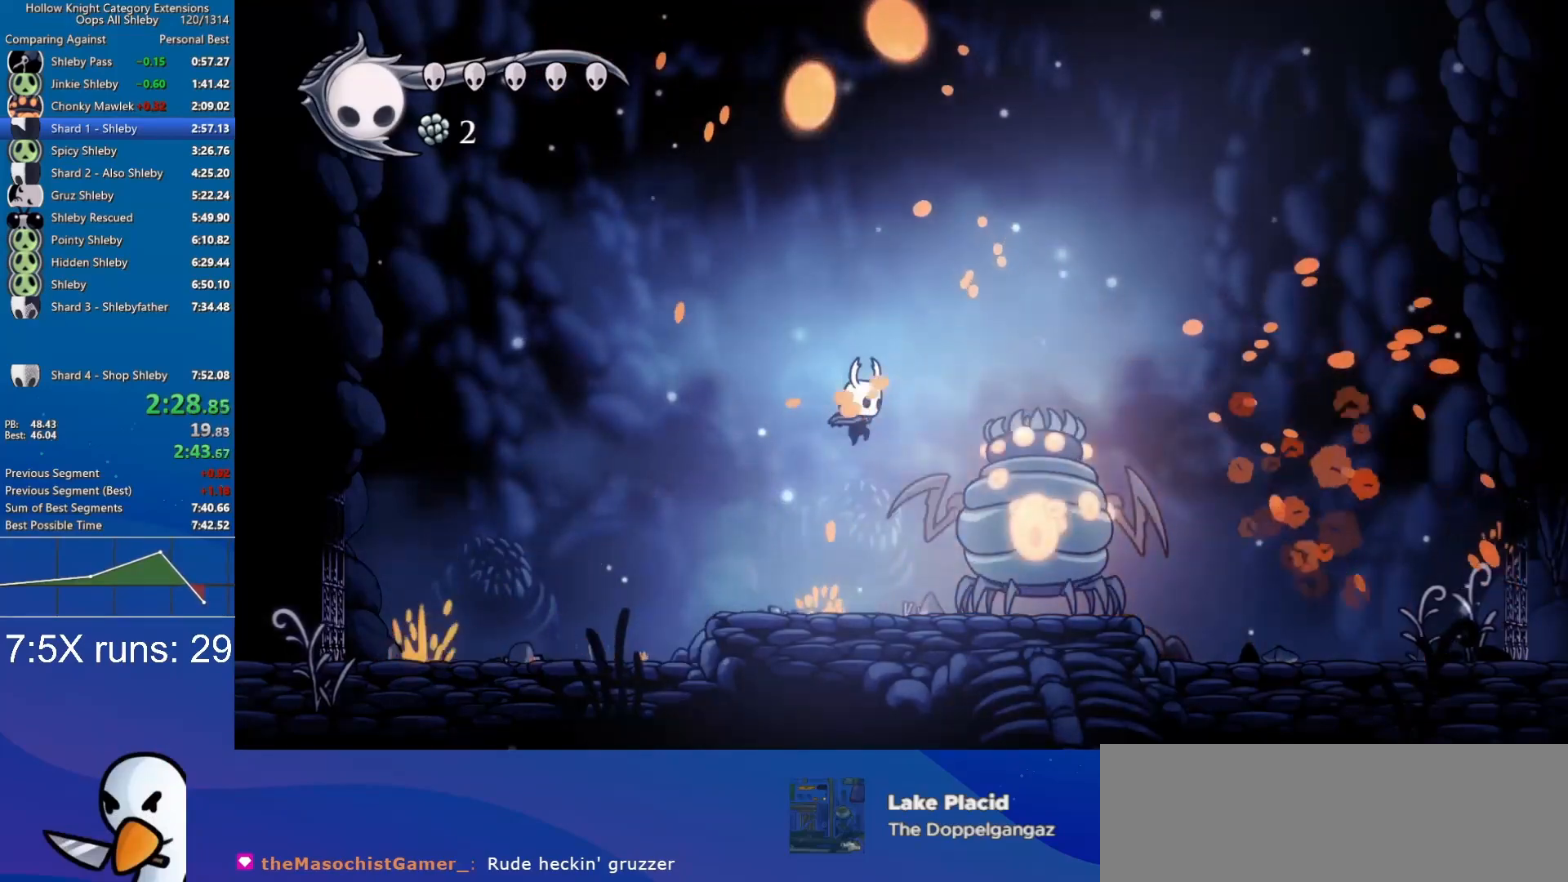
{"keys": ["d"], "events": [[33, "nail", "down"], [133, "d", "down"], [183, "nail", "up"], [267, "d", "up"], [417, "d", "down"], [417, "nail", "down"], [500, "nail", "up"]]}
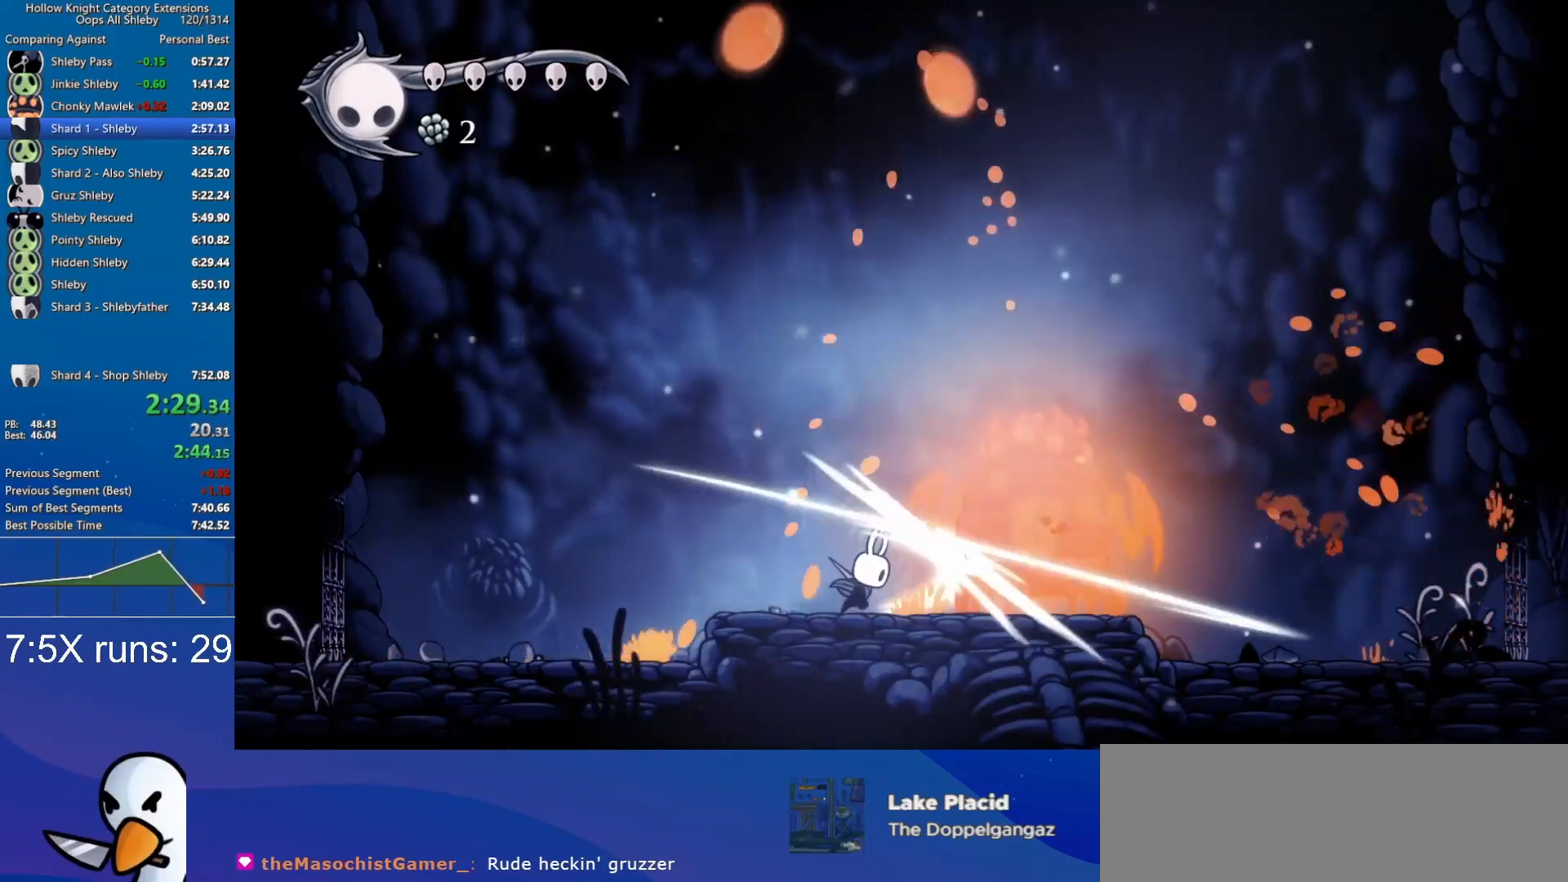
{"keys": ["jump", "nail"], "events": [[50, "d", "up"], [100, "d", "down"], [283, "d", "up"], [283, "jump", "down"], [433, "nail", "down"]]}
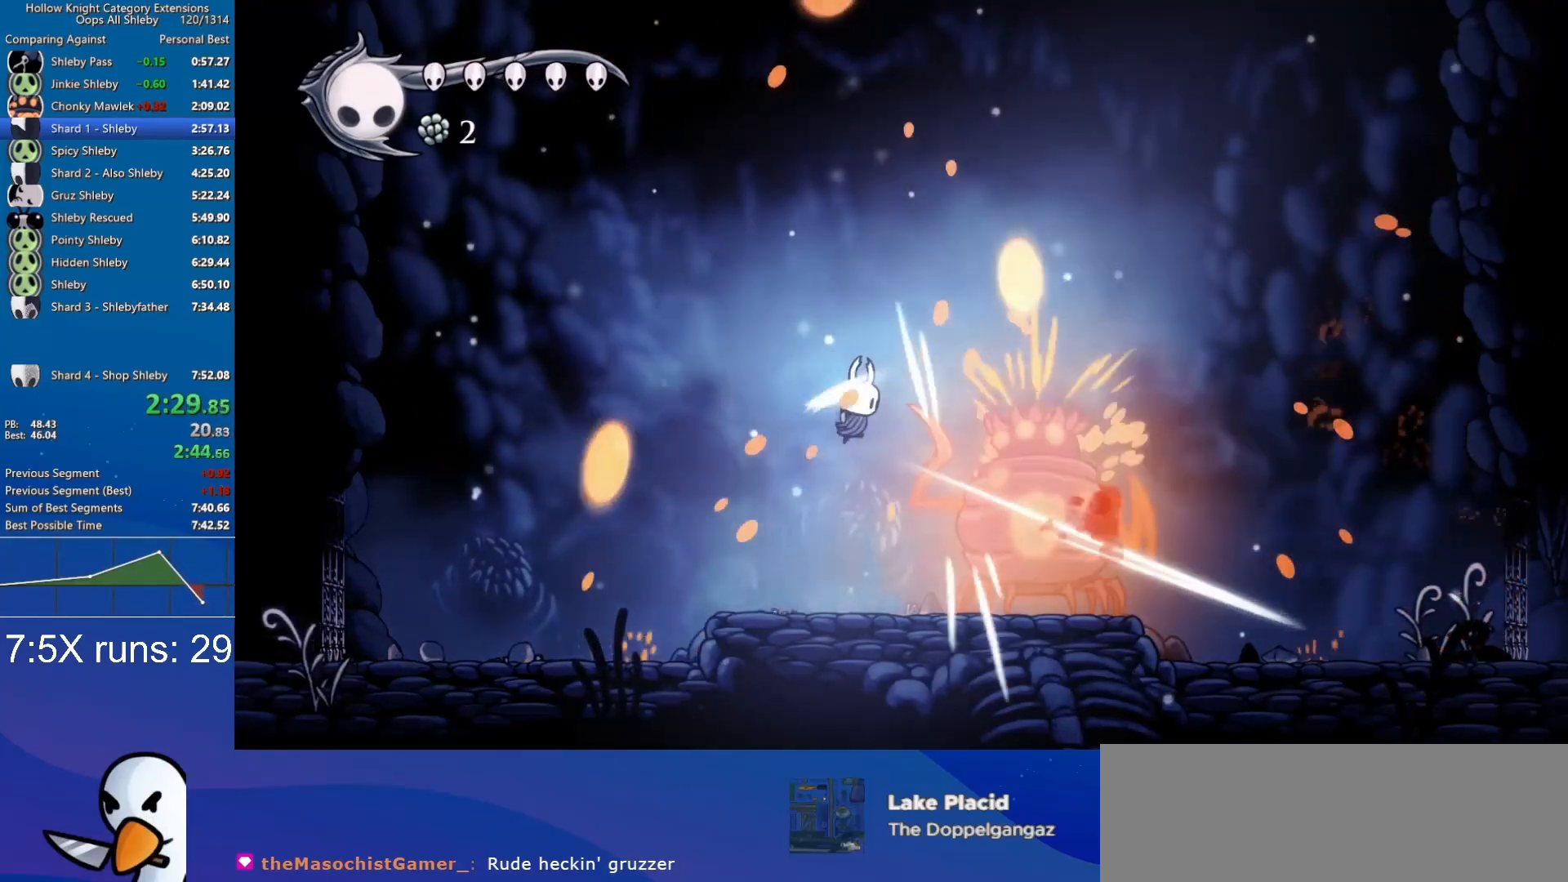
{"keys": [], "events": [[117, "jump", "up"], [117, "nail", "up"], [300, "d", "down"], [350, "nail", "down"], [400, "d", "up"], [450, "nail", "up"]]}
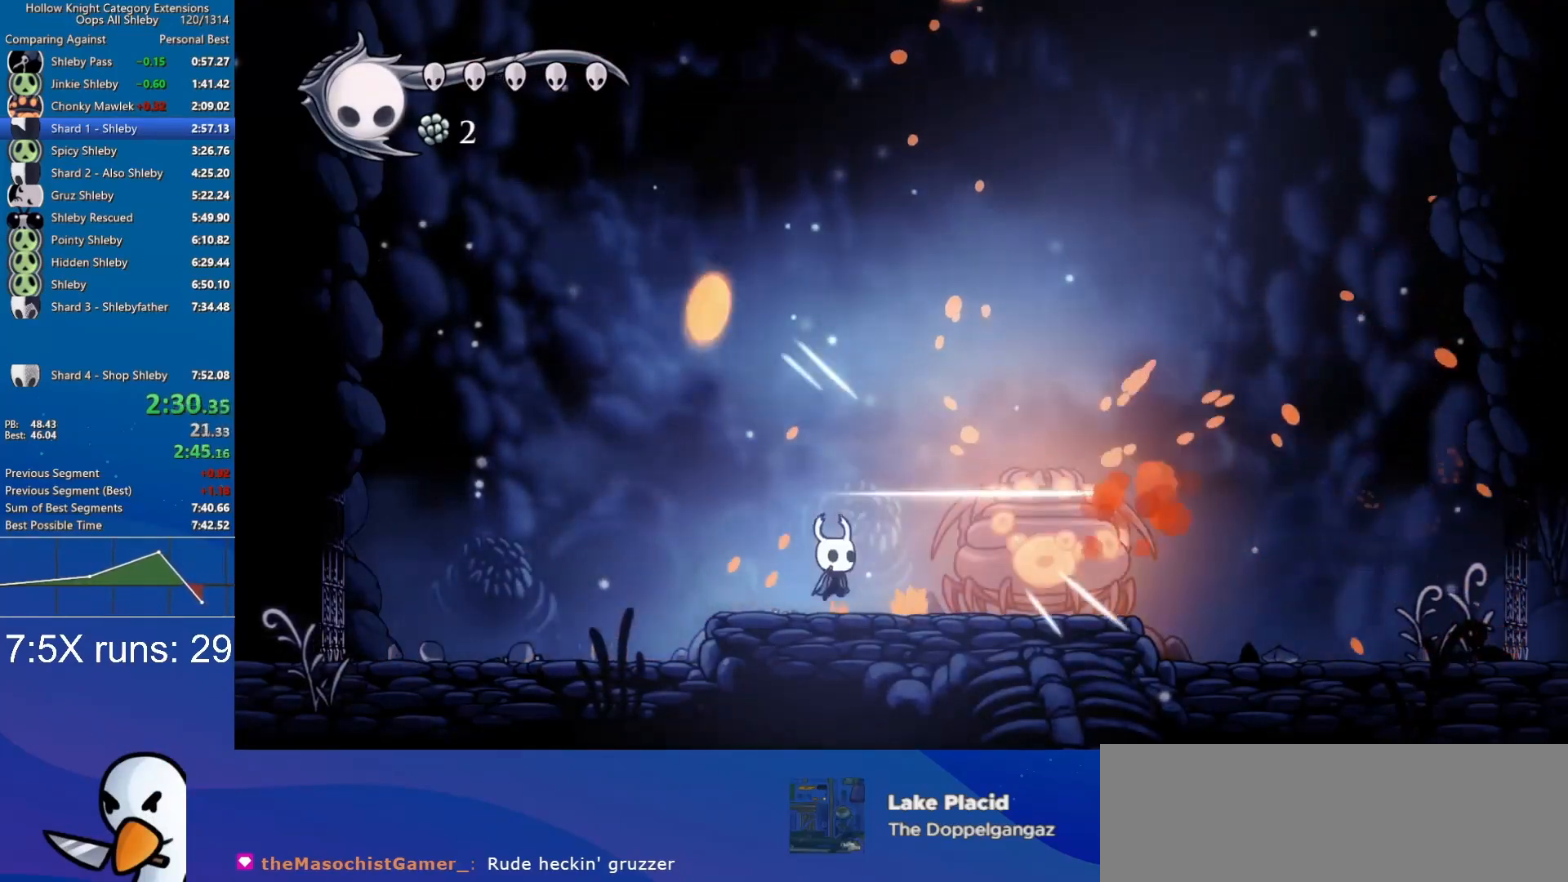
{"keys": ["d"], "events": [[133, "d", "down"], [183, "nail", "down"], [217, "d", "up"], [317, "d", "down"], [317, "nail", "up"]]}
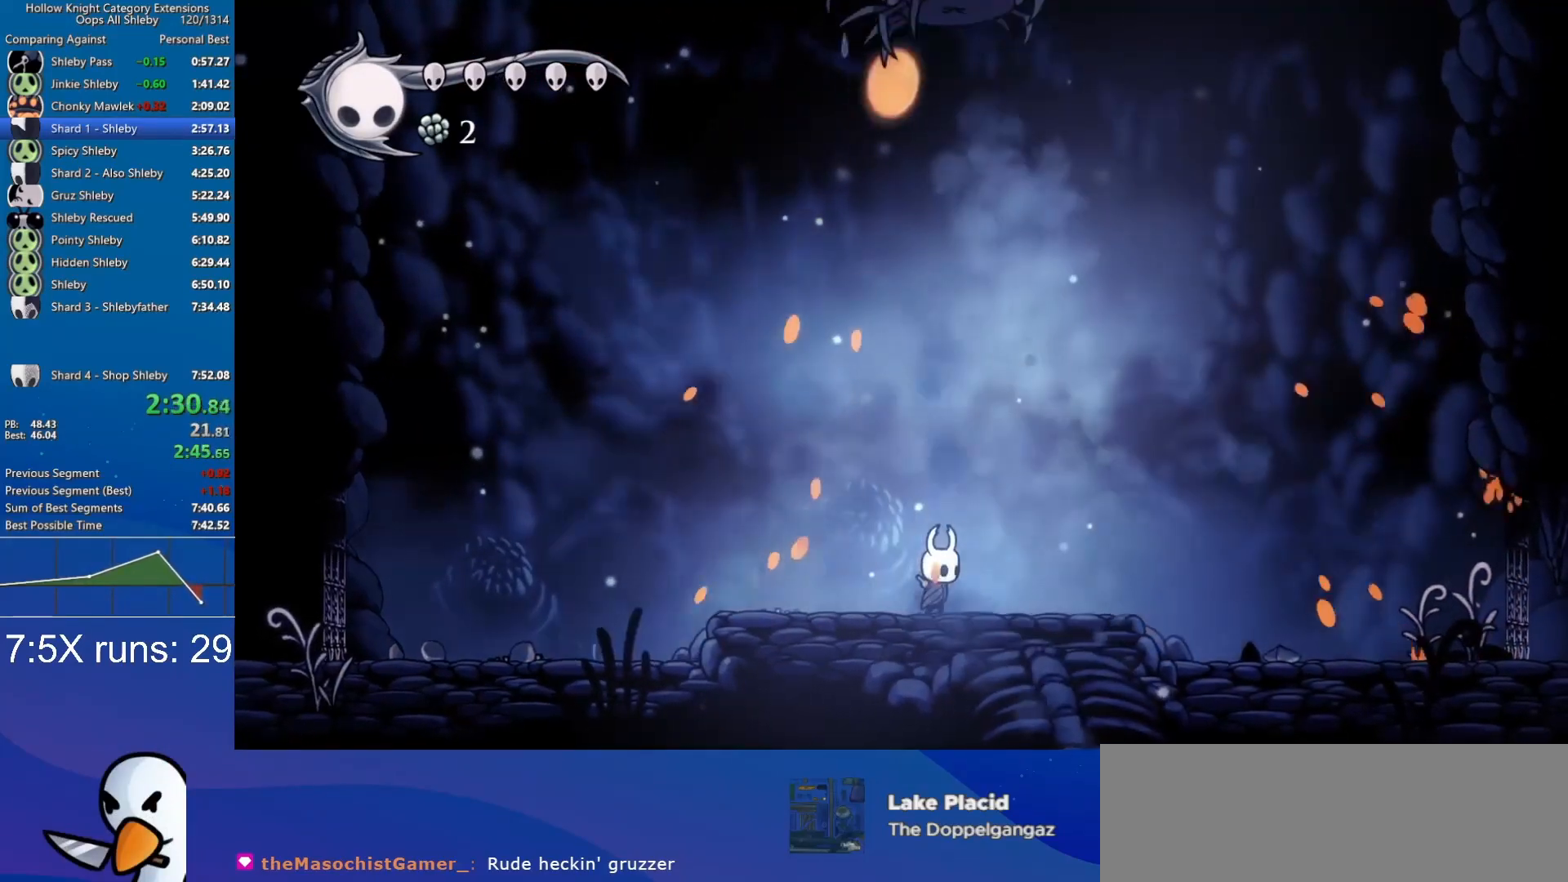
{"keys": [], "events": [[283, "a", "down"], [283, "d", "up"], [333, "nail", "down"], [433, "a", "up"], [433, "nail", "up"]]}
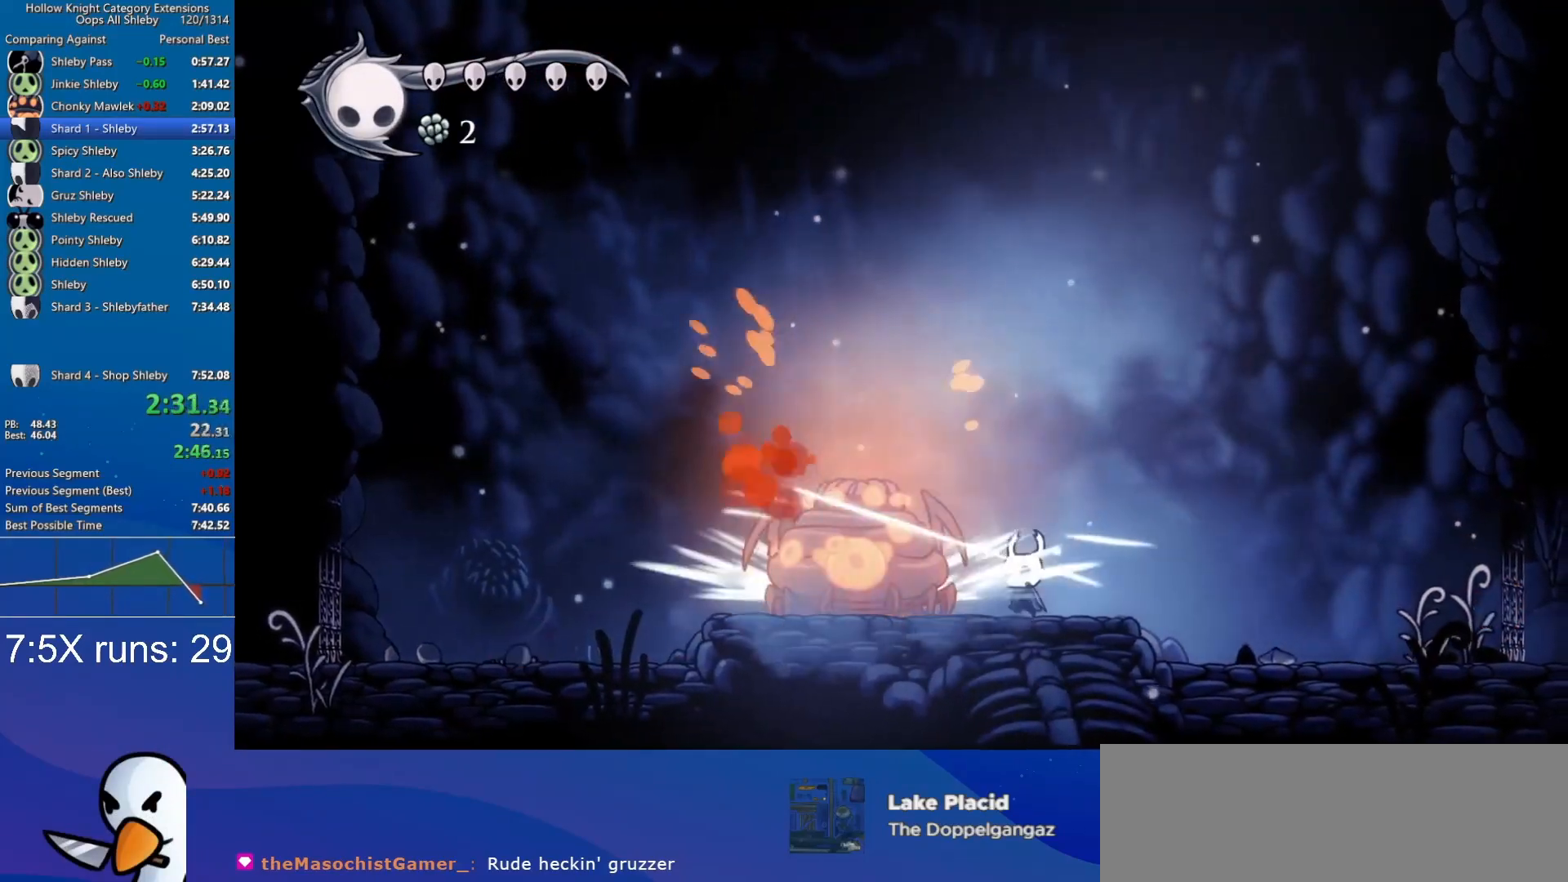
{"keys": ["a", "jump"], "events": [[200, "nail", "down"], [250, "a", "down"], [300, "nail", "up"], [450, "jump", "down"]]}
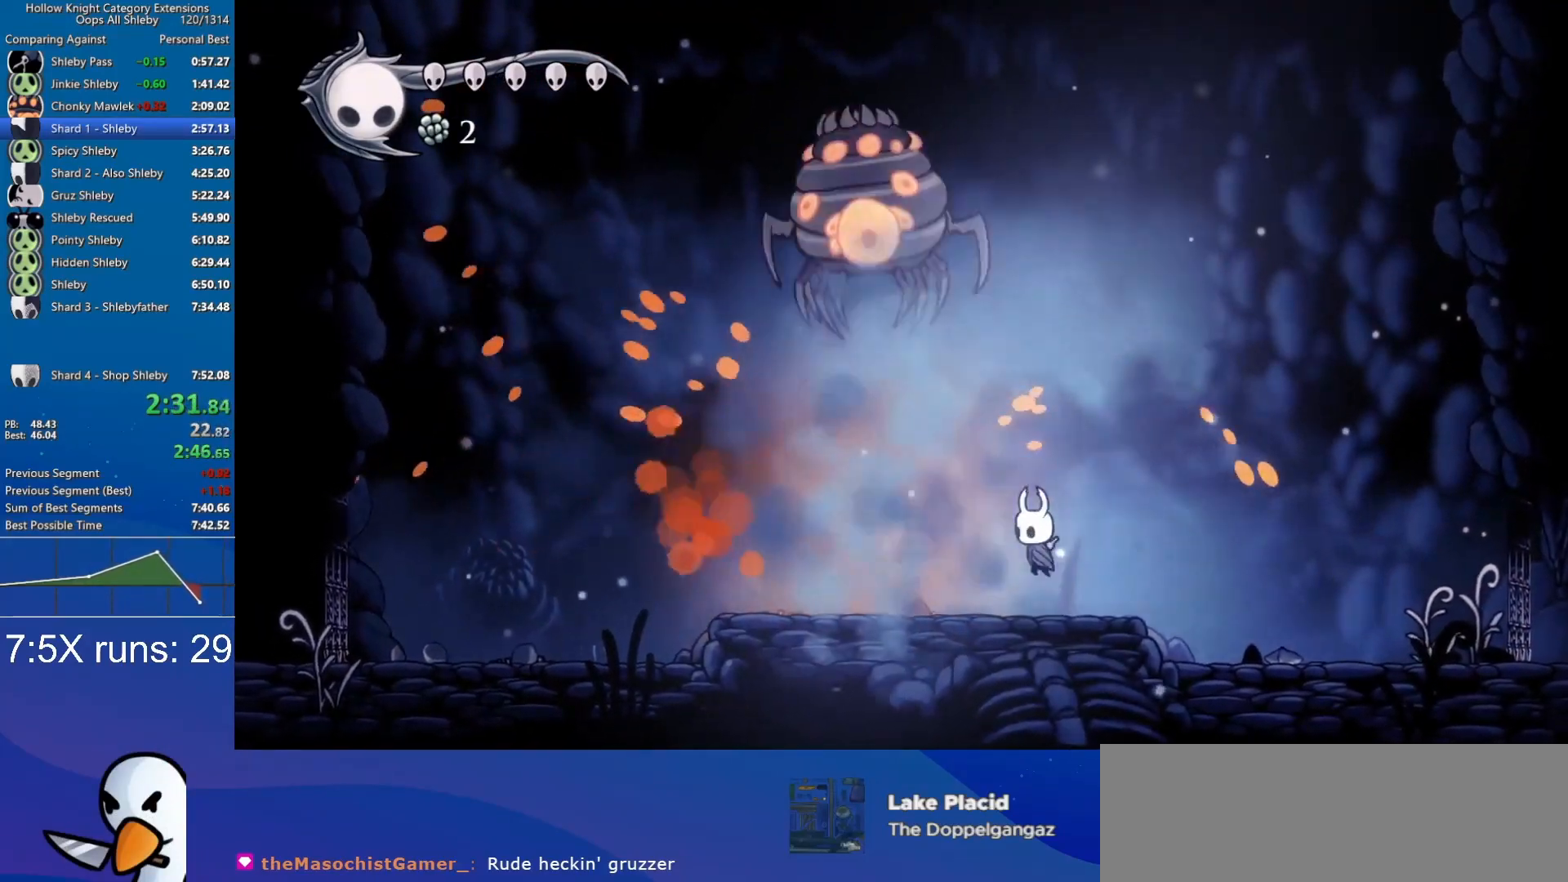
{"keys": ["d", "w"], "events": [[33, "a", "up"], [33, "w", "down"], [367, "nail", "down"], [417, "d", "down"], [467, "jump", "up"], [500, "nail", "up"]]}
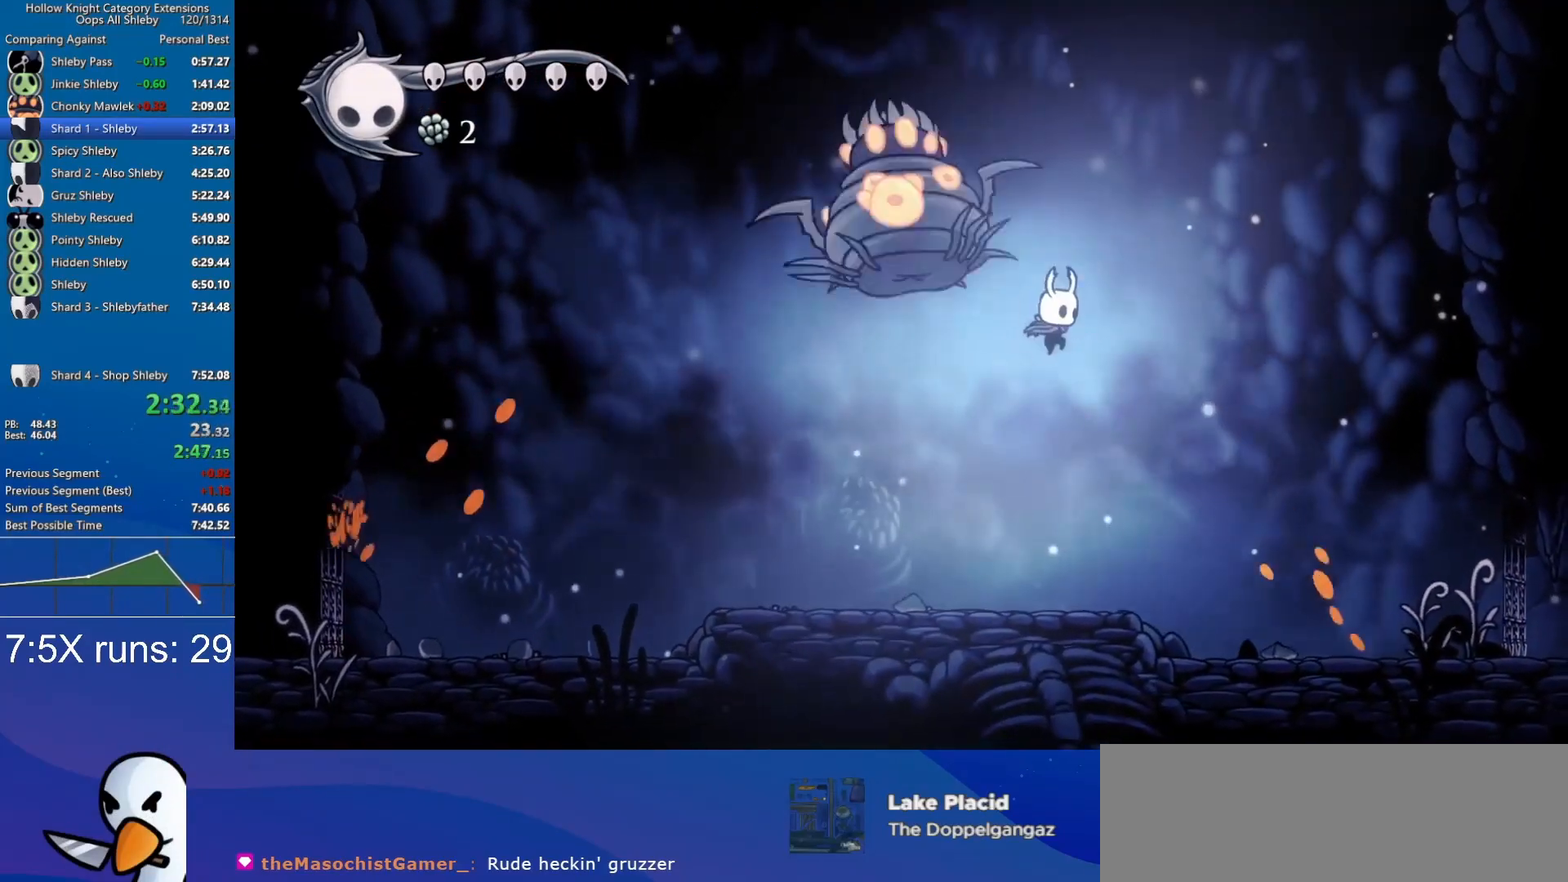
{"keys": [], "events": [[50, "w", "up"], [100, "d", "up"], [150, "a", "down"], [233, "nail", "down"], [283, "a", "up"], [383, "nail", "up"]]}
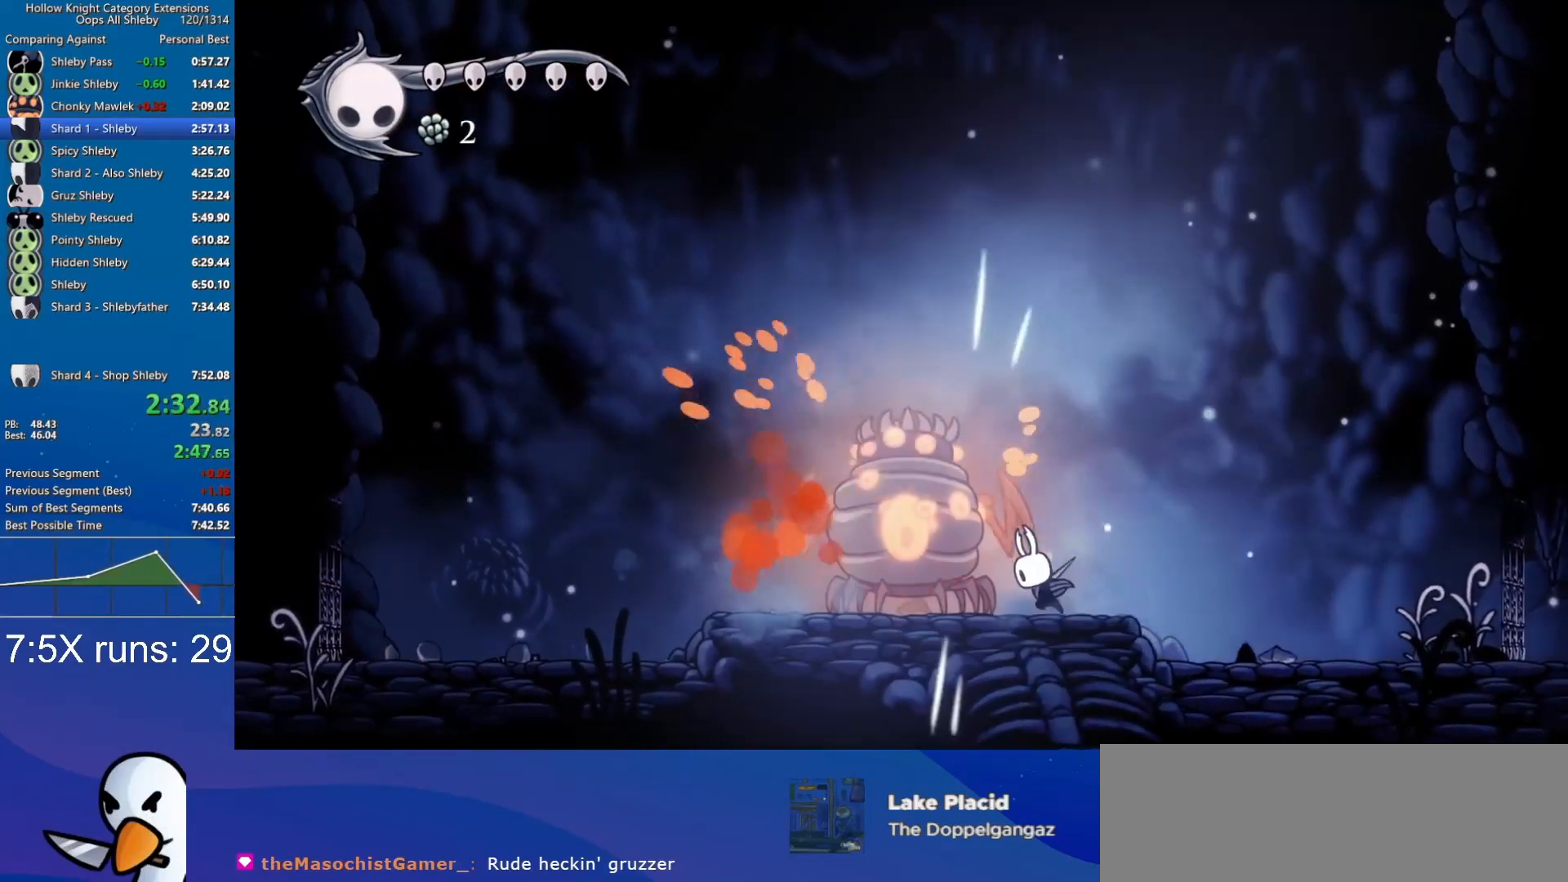
{"keys": ["jump"], "events": [[167, "nail", "down"], [250, "nail", "up"], [483, "jump", "down"]]}
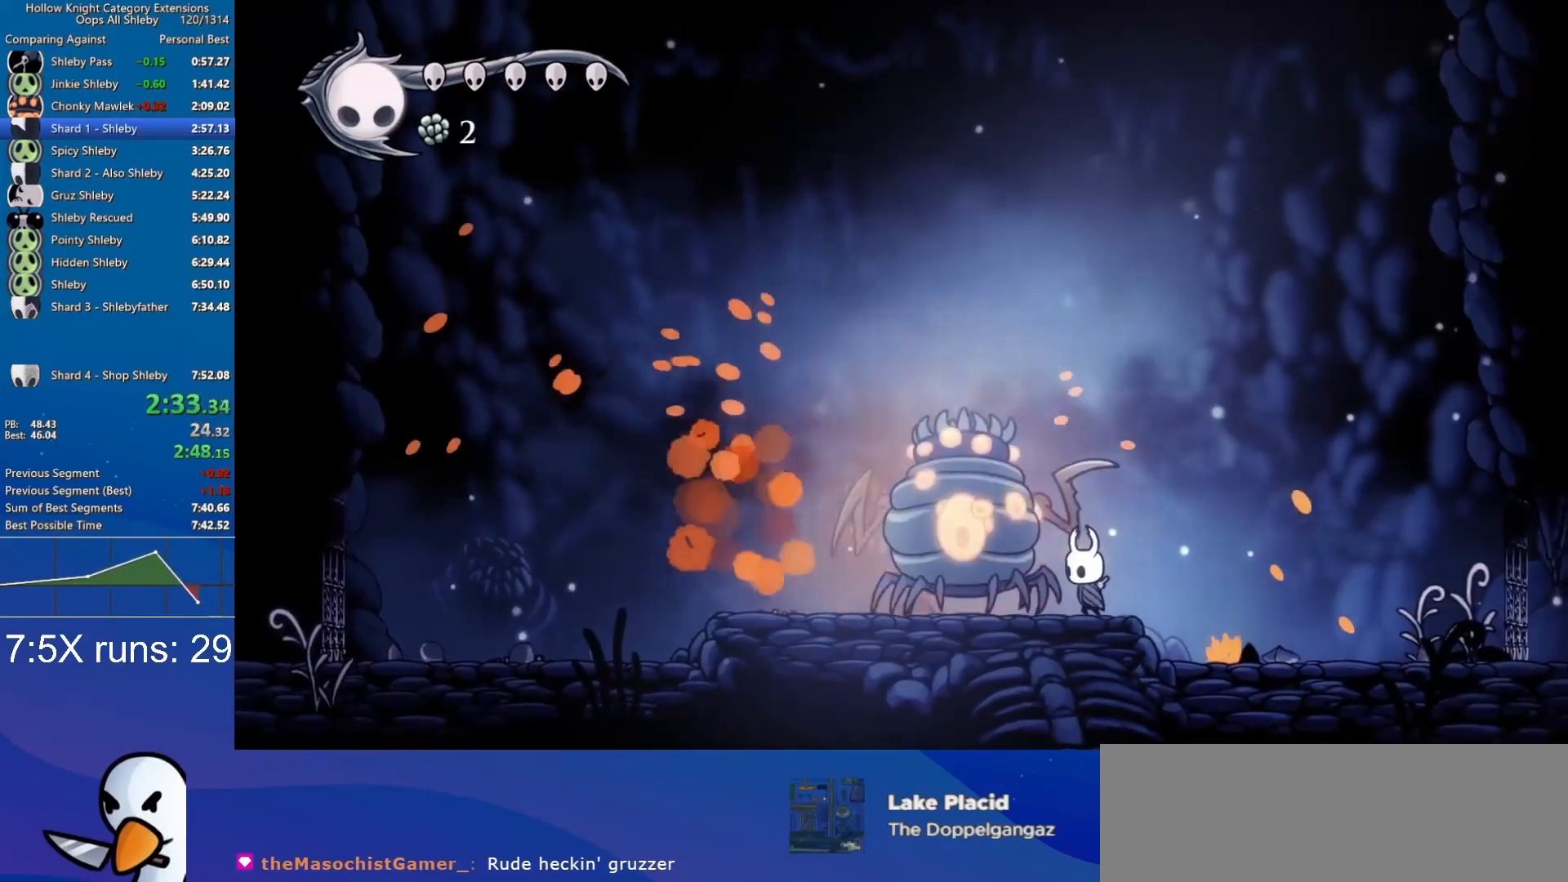
{"keys": ["d"], "events": [[133, "nail", "down"], [267, "d", "down"], [367, "jump", "up"], [417, "nail", "up"]]}
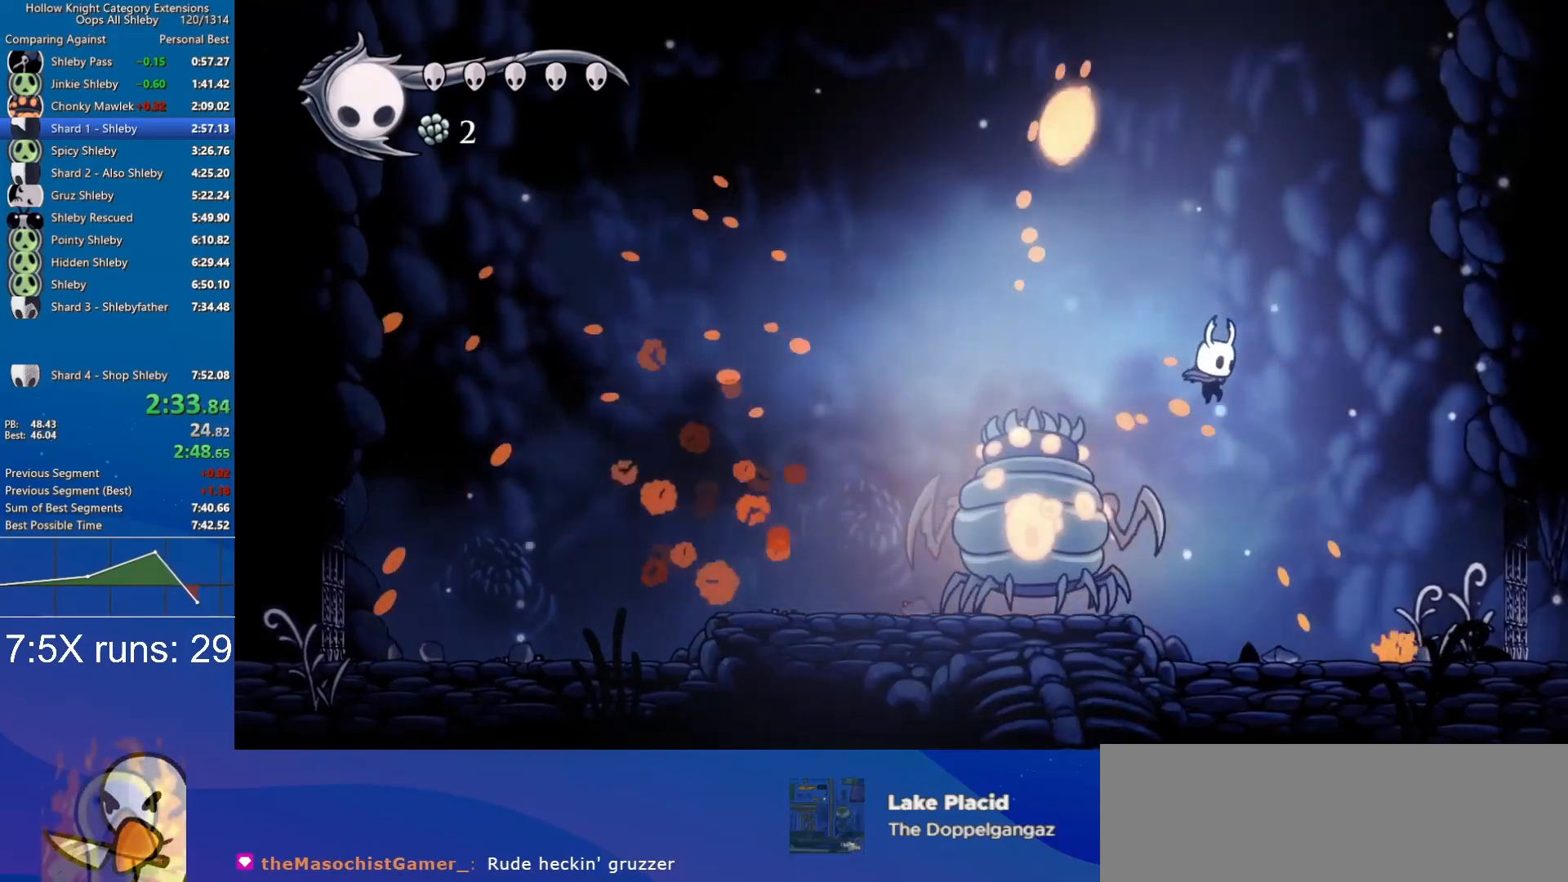
{"keys": ["nail"], "events": [[50, "a", "down"], [50, "d", "up"], [100, "nail", "down"], [150, "a", "up"], [200, "nail", "up"], [467, "nail", "down"]]}
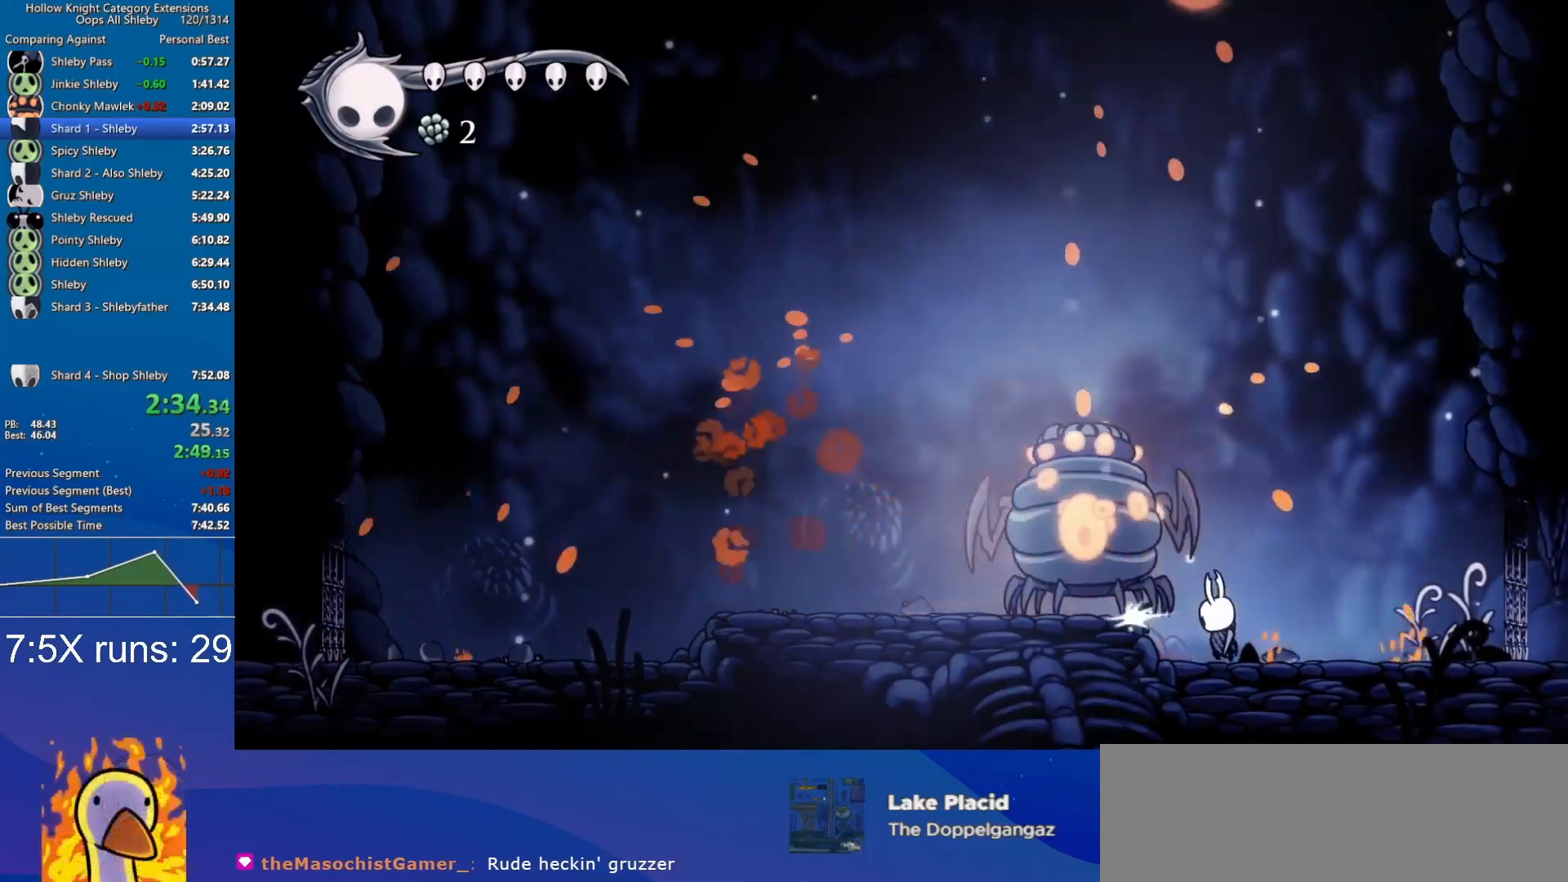
{"keys": ["jump", "nail"], "events": [[67, "nail", "up"], [217, "jump", "down"], [350, "a", "down"], [400, "nail", "down"], [483, "a", "up"]]}
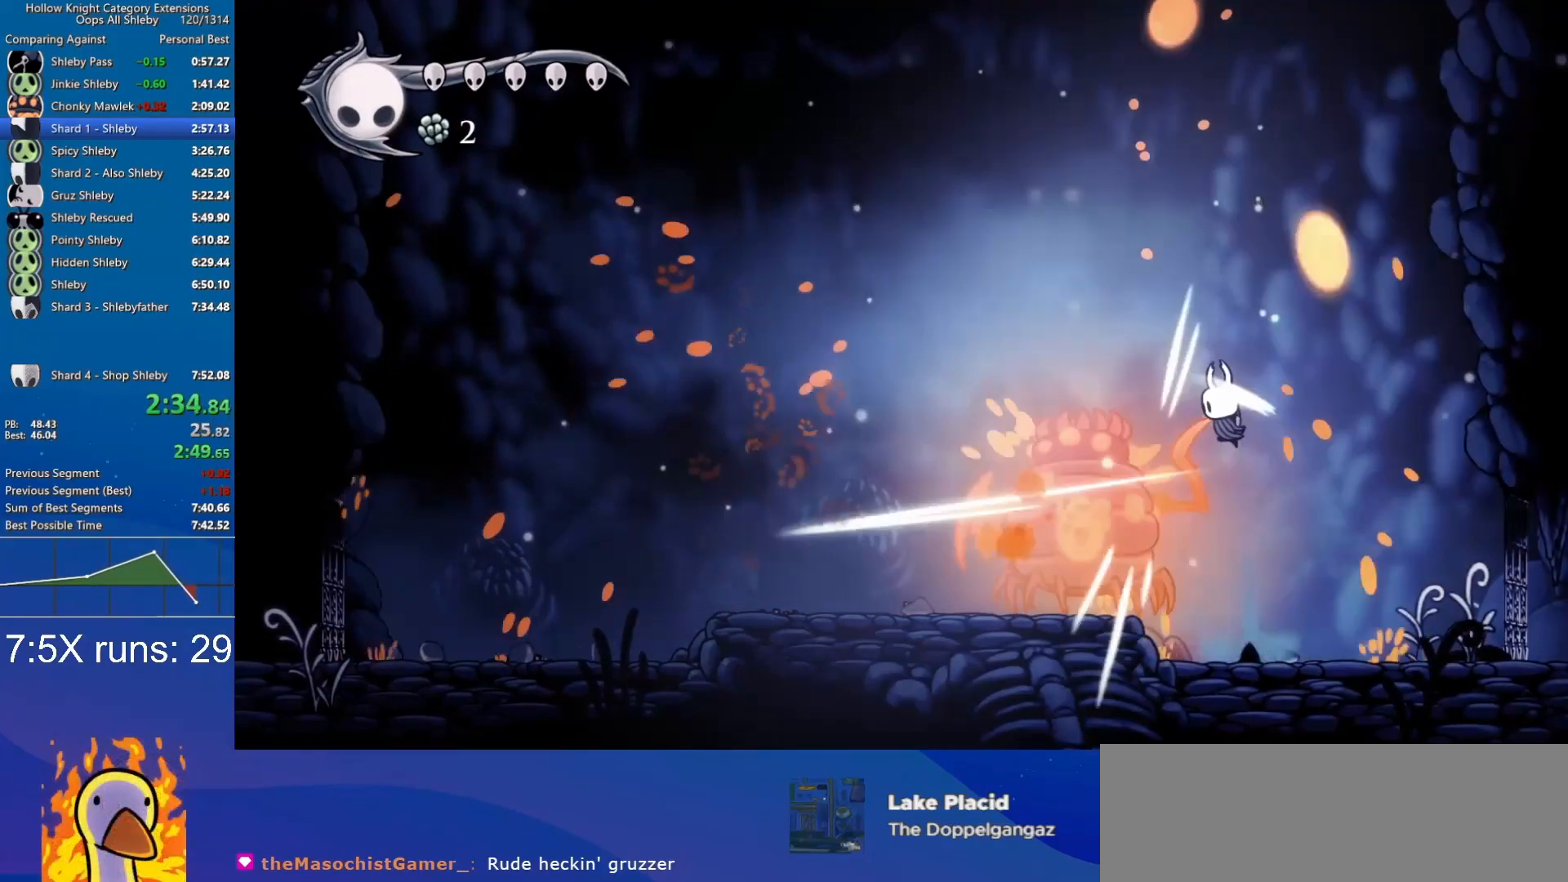
{"keys": [], "events": [[183, "a", "down"], [183, "jump", "up"], [217, "nail", "up"], [367, "nail", "down"], [417, "a", "up"], [467, "nail", "up"]]}
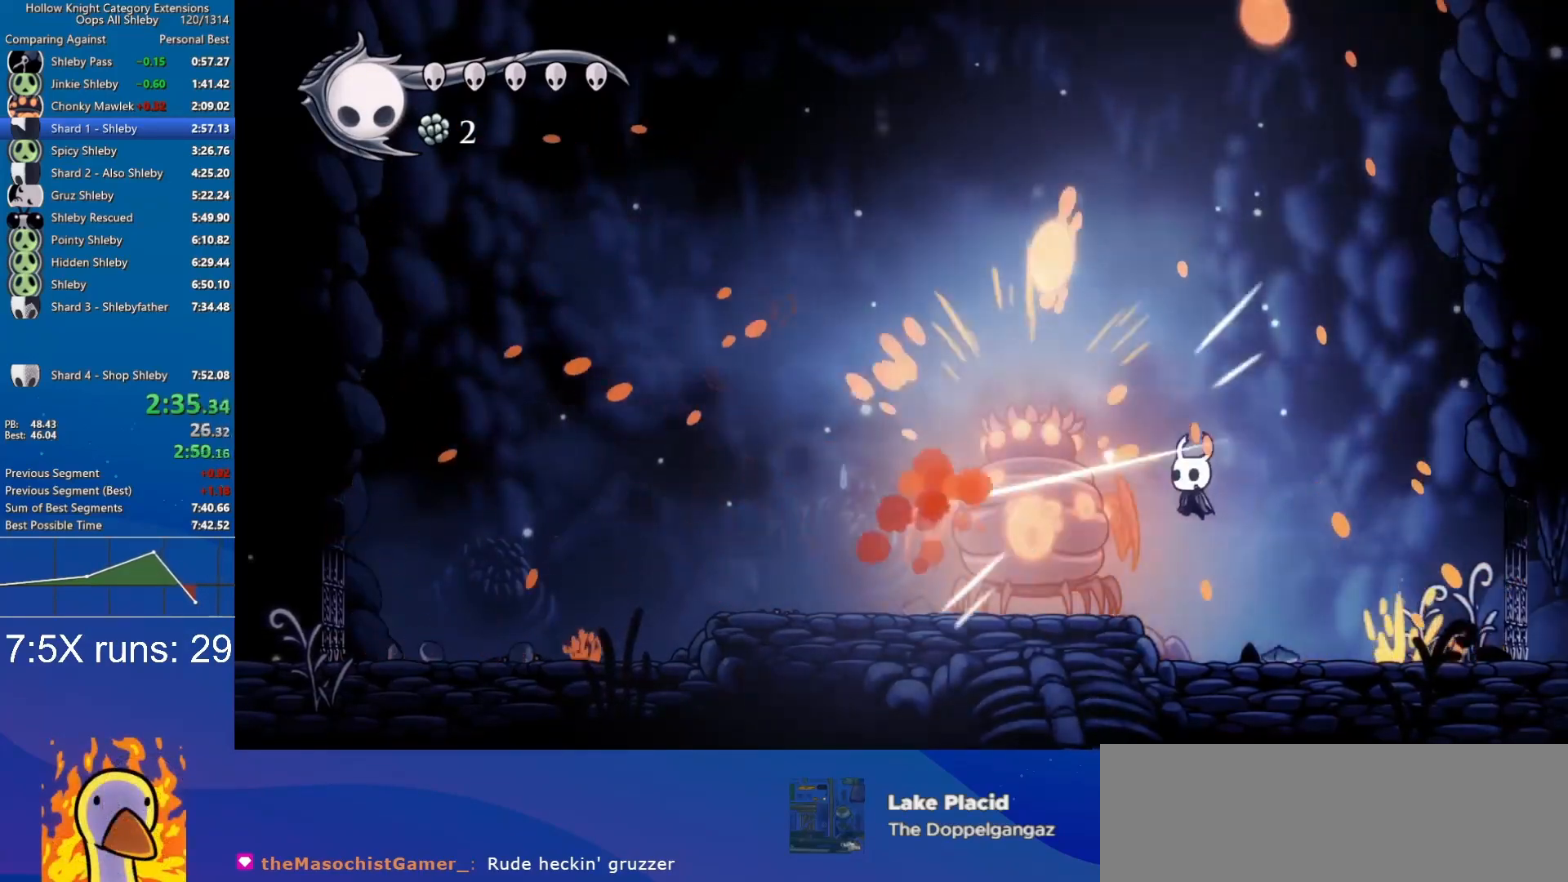
{"keys": ["a"], "events": [[100, "a", "down"], [200, "nail", "down"], [233, "a", "up"], [283, "nail", "up"], [433, "a", "down"]]}
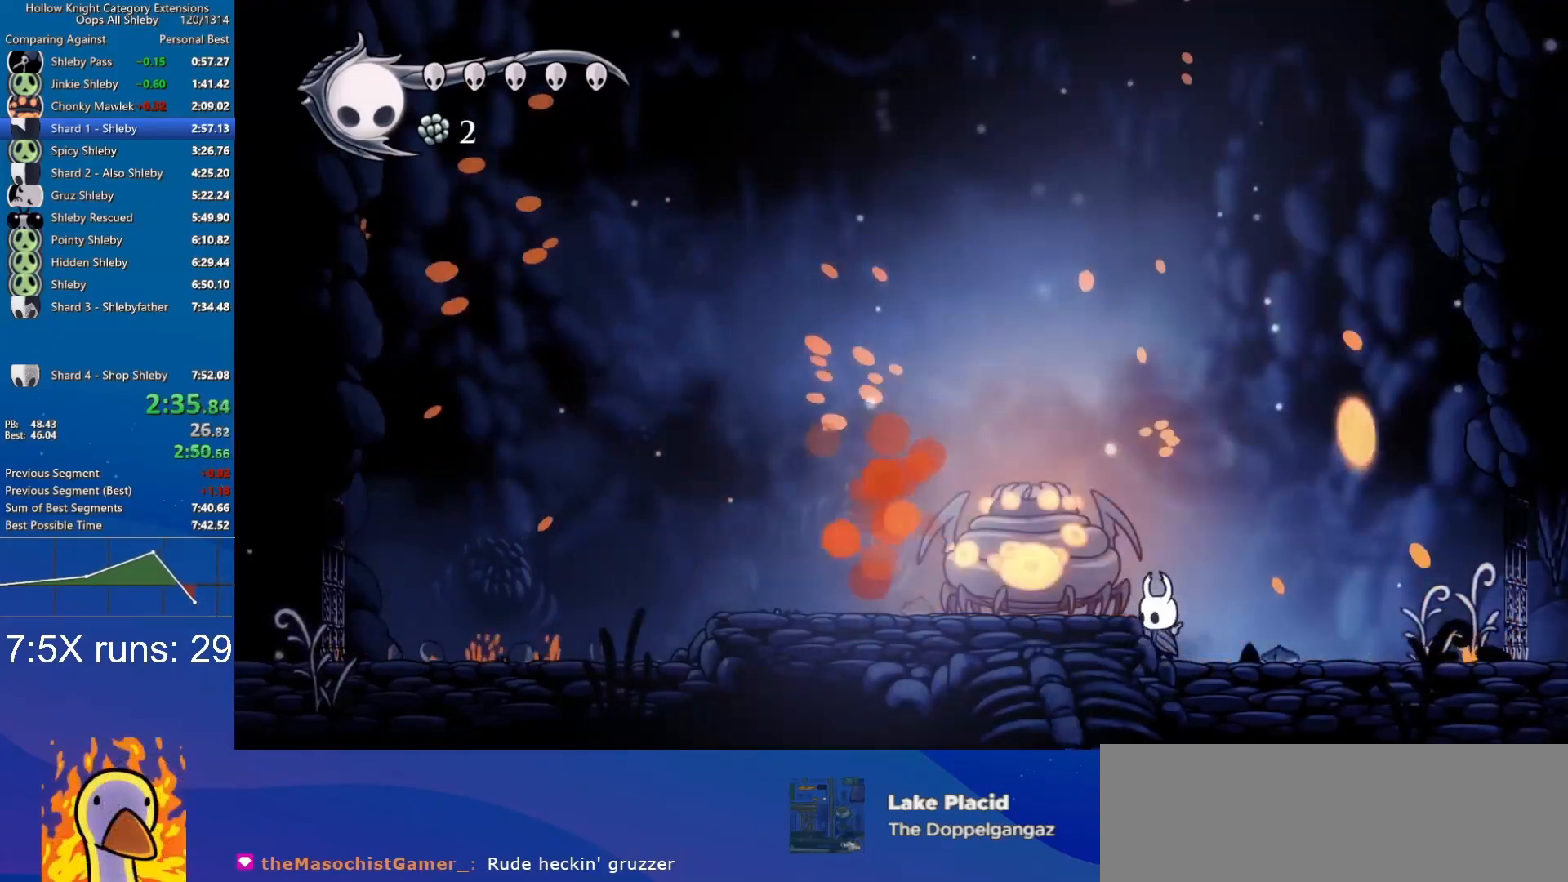
{"keys": ["nail", "w"], "events": [[17, "w", "down"], [117, "nail", "down"], [167, "a", "up"], [200, "nail", "up"], [483, "nail", "down"]]}
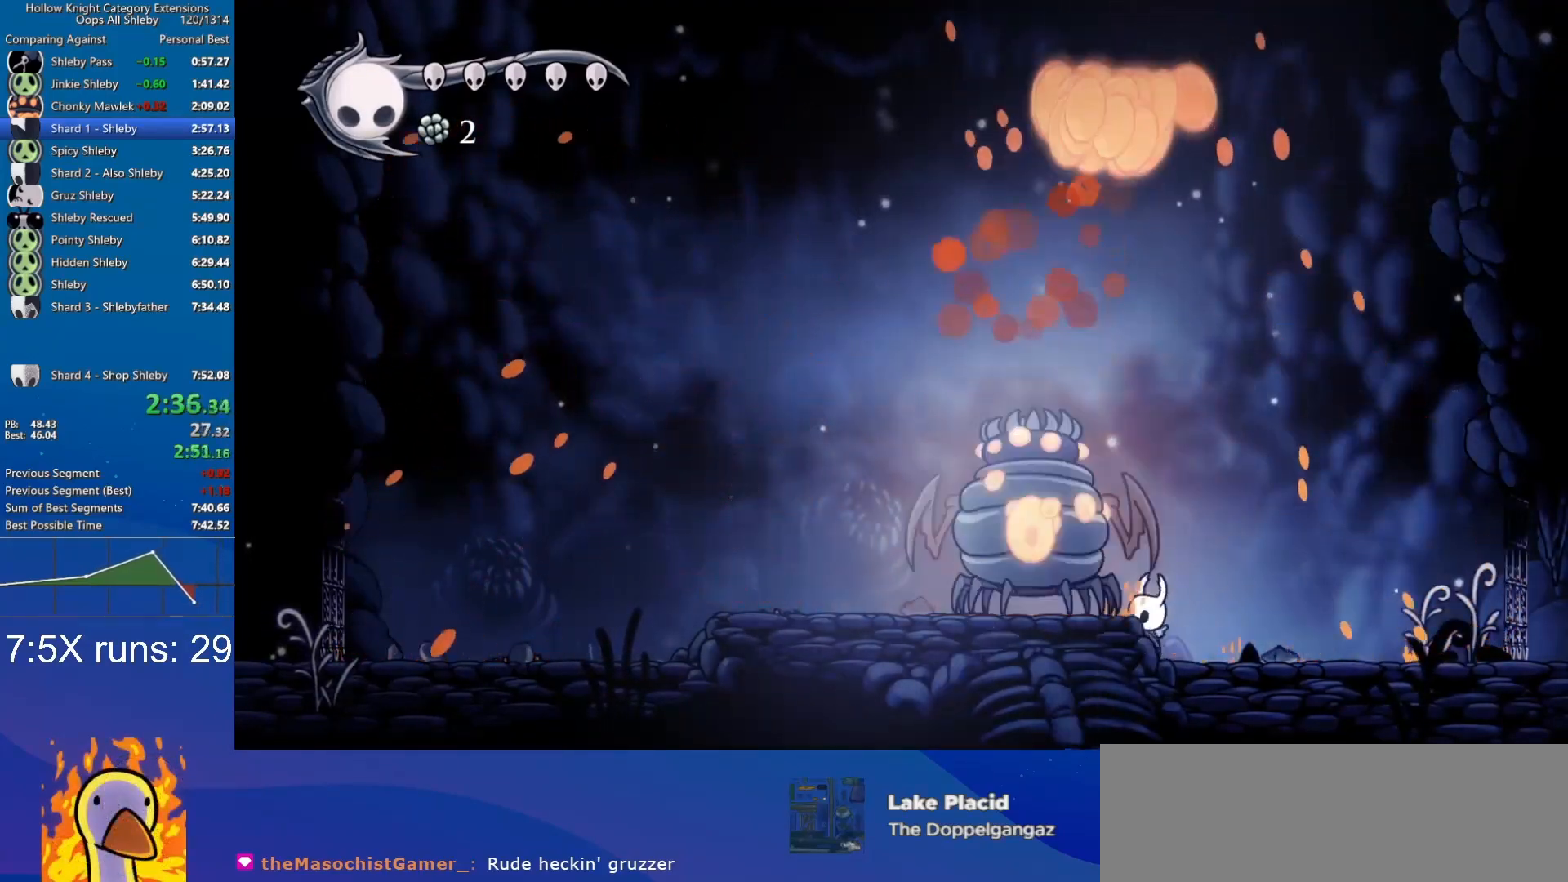
{"keys": ["w"], "events": [[33, "a", "down"], [83, "nail", "up"], [183, "a", "up"], [417, "nail", "down"], [500, "nail", "up"]]}
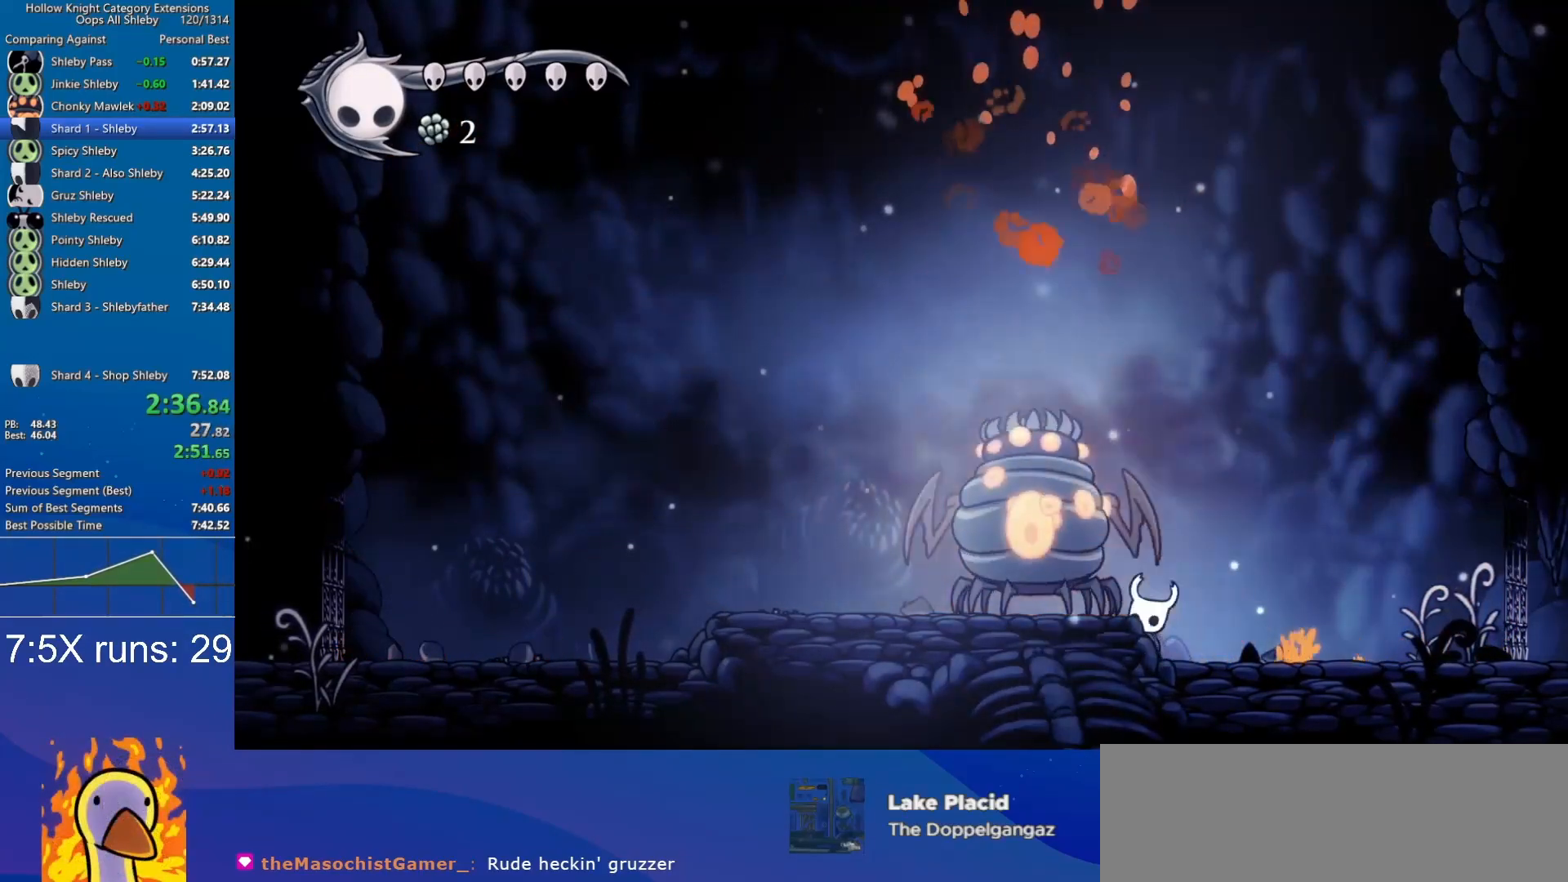
{"keys": ["w"], "events": [[333, "nail", "down"], [433, "nail", "up"]]}
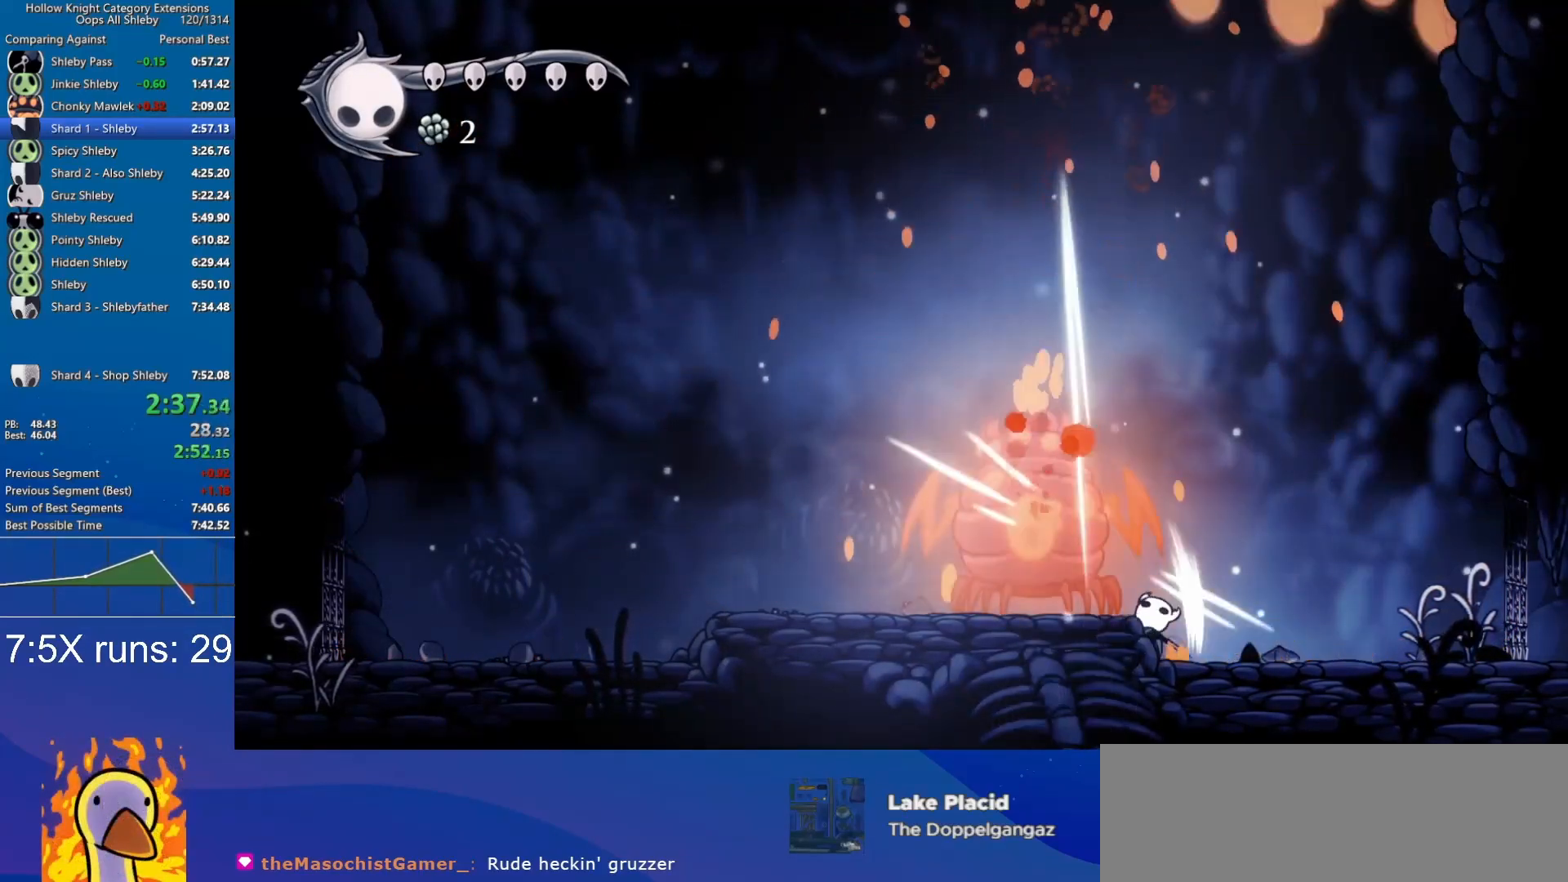
{"keys": ["w"], "events": [[250, "nail", "down"], [300, "nail", "up"]]}
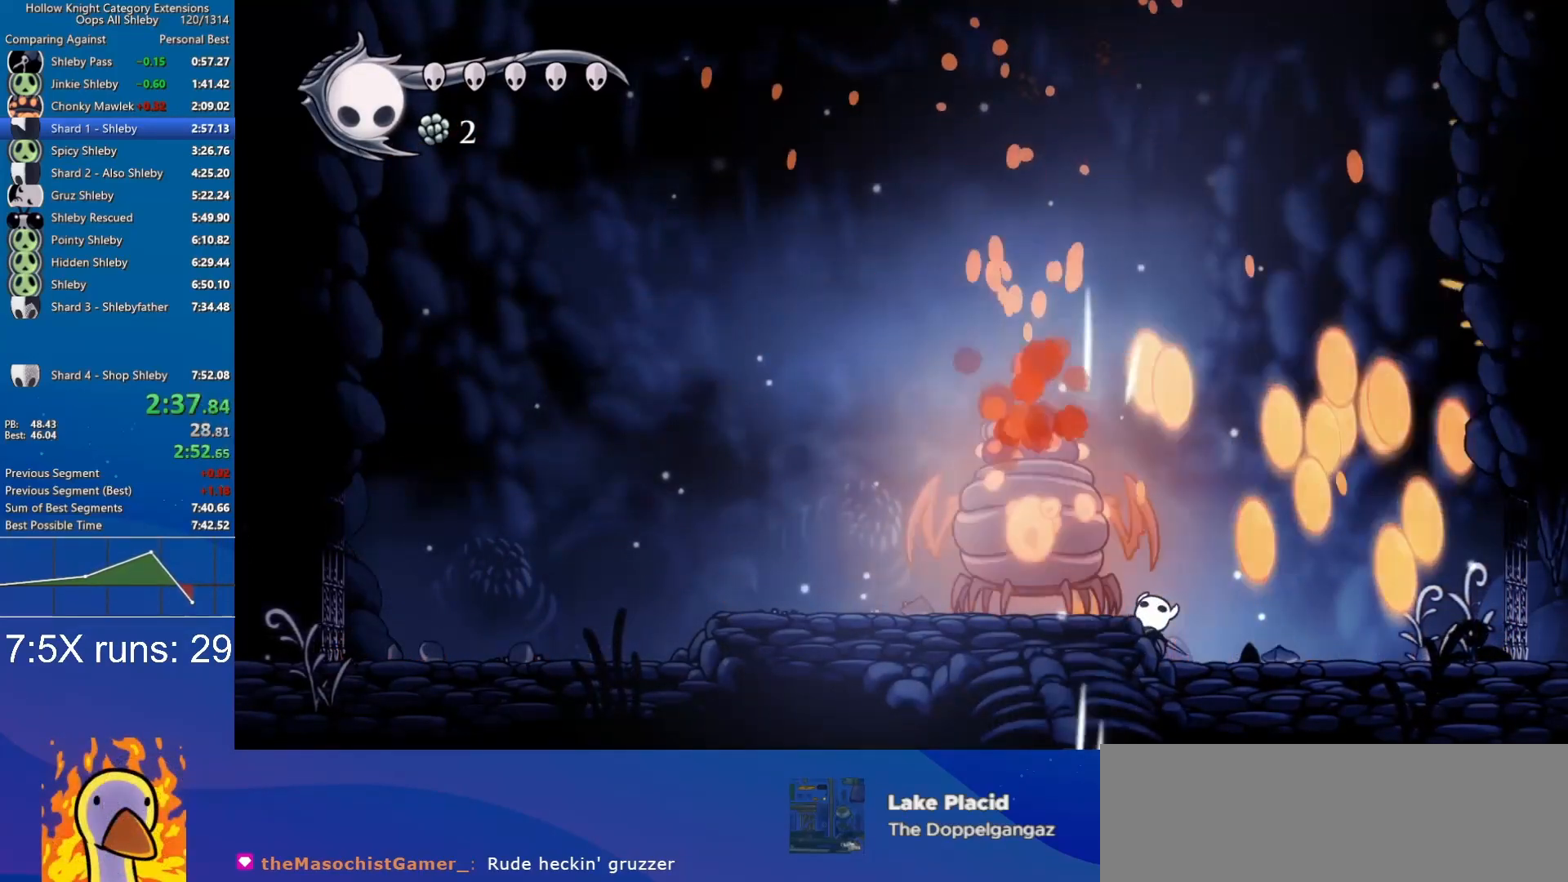
{"keys": ["a"], "events": [[133, "nail", "down"], [217, "a", "down"], [267, "a", "up"], [267, "nail", "up"], [317, "w", "up"], [367, "a", "down"]]}
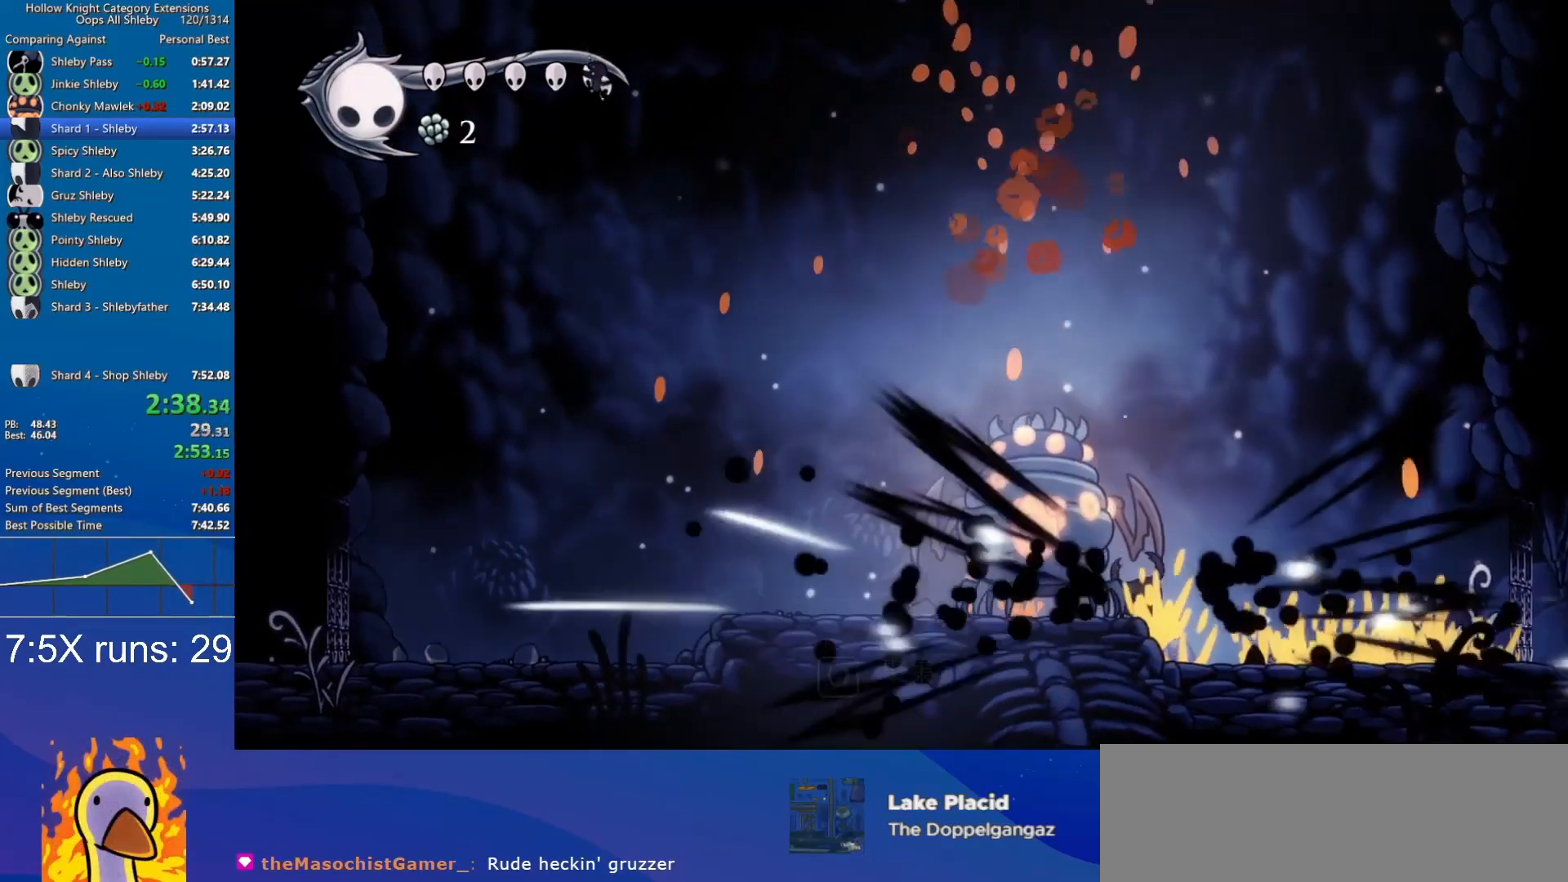
{"keys": [], "events": [[233, "nail", "down"], [283, "a", "up"], [333, "nail", "up"]]}
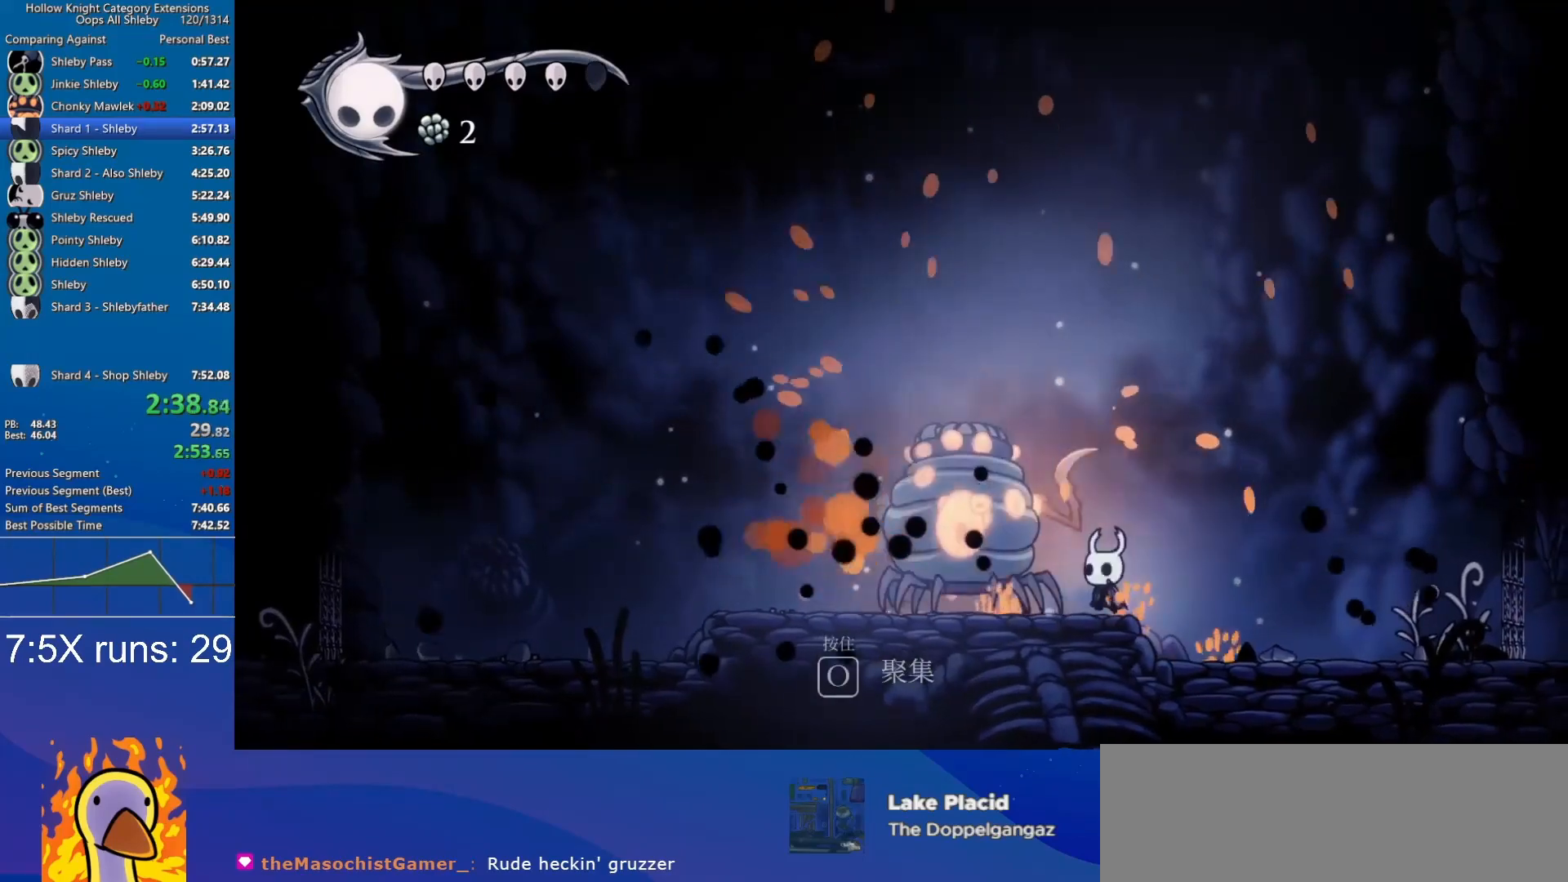
{"keys": ["a", "nail"], "events": [[67, "a", "down"], [67, "nail", "down"], [167, "nail", "up"], [400, "a", "up"], [483, "a", "down"], [483, "nail", "down"]]}
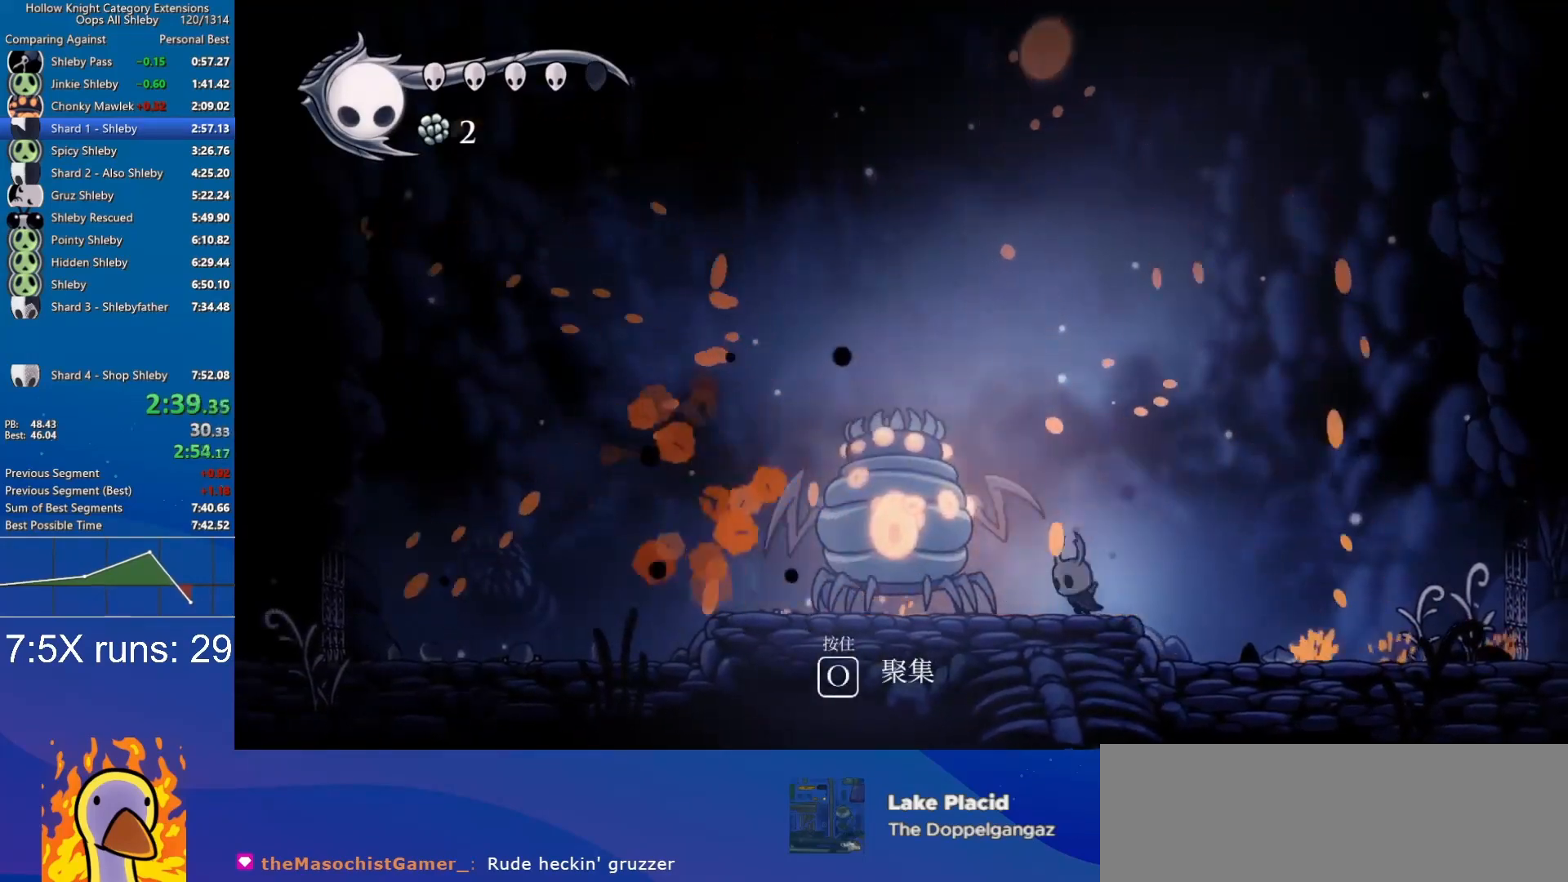
{"keys": ["a"], "events": [[133, "nail", "up"], [367, "nail", "down"], [500, "nail", "up"]]}
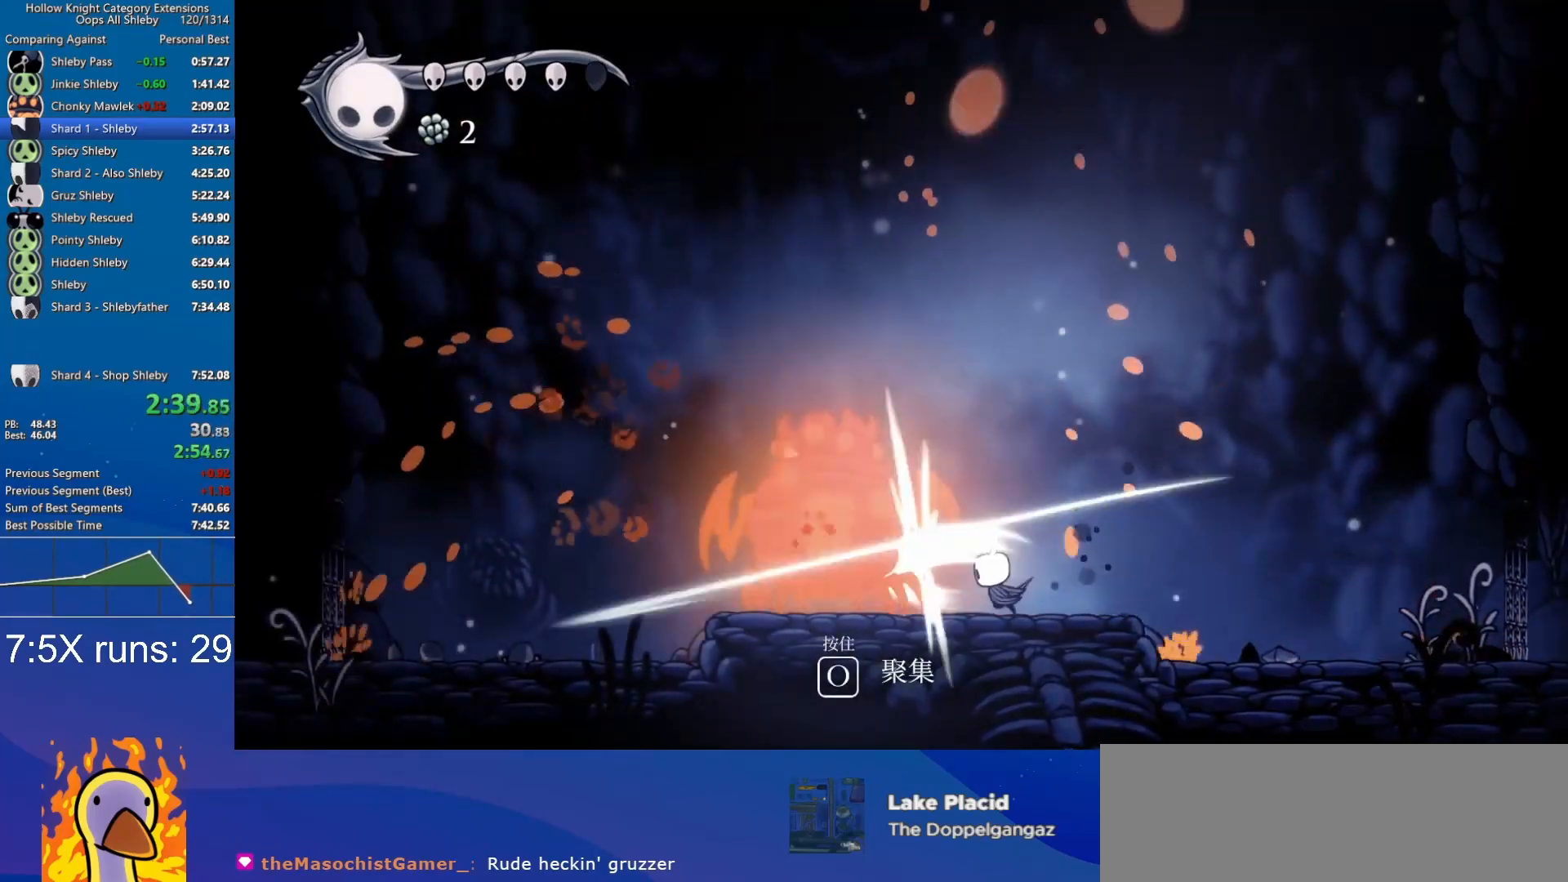
{"keys": ["jump", "nail"], "events": [[233, "jump", "down"], [333, "nail", "down"], [467, "a", "up"]]}
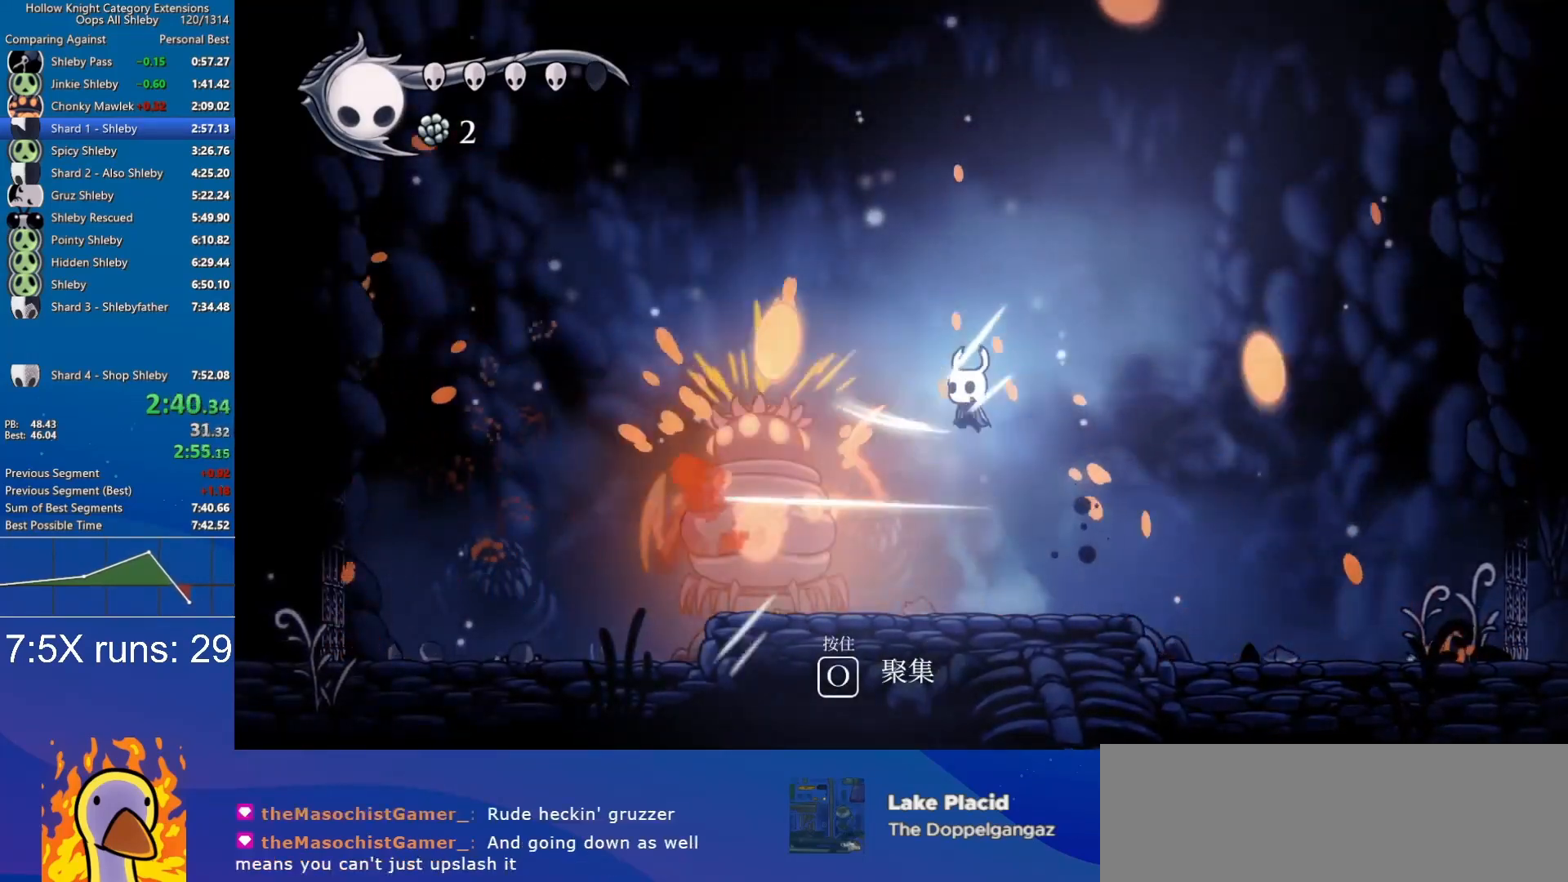
{"keys": [], "events": [[117, "jump", "up"], [117, "nail", "up"], [167, "a", "down"], [250, "nail", "down"], [350, "a", "up"], [350, "nail", "up"]]}
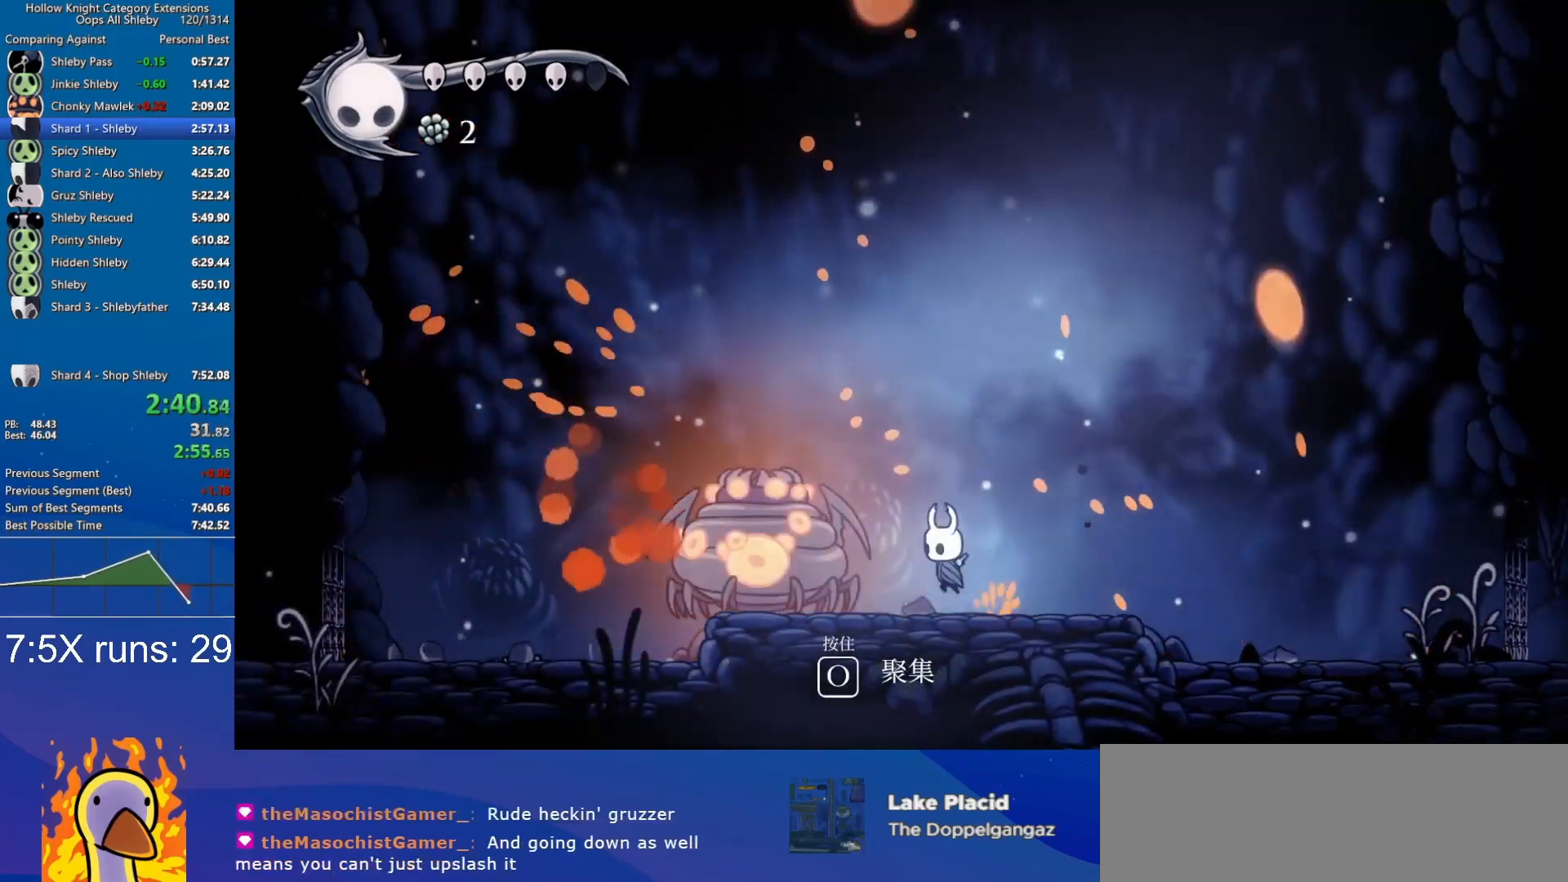
{"keys": ["a"], "events": [[133, "nail", "down"], [217, "a", "down"], [217, "nail", "up"]]}
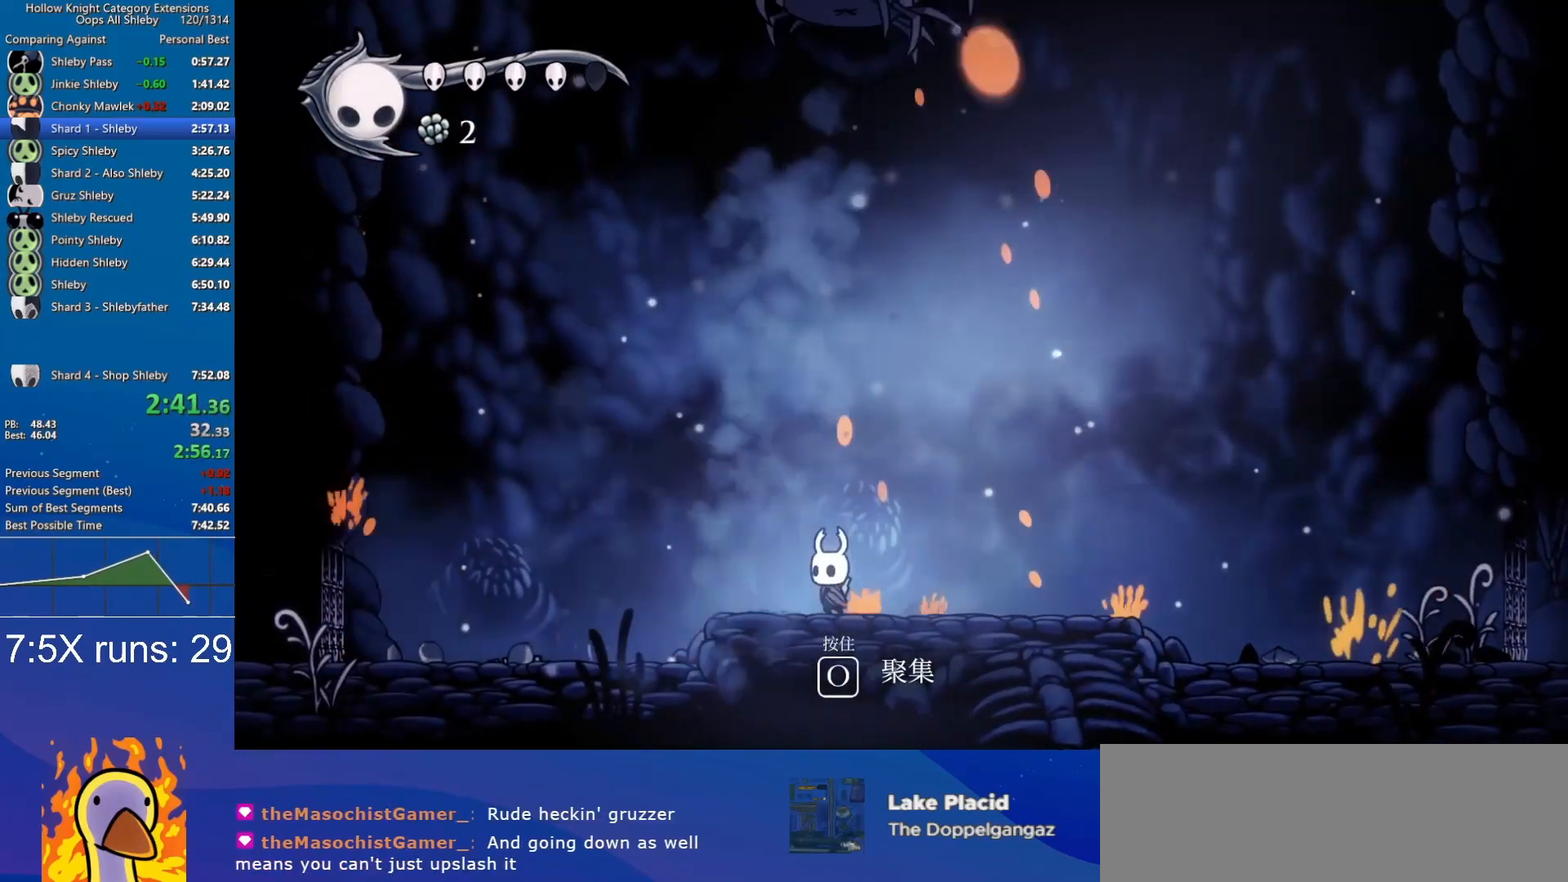
{"keys": [], "events": [[233, "a", "up"], [233, "d", "down"], [283, "nail", "down"], [383, "d", "up"], [433, "nail", "up"]]}
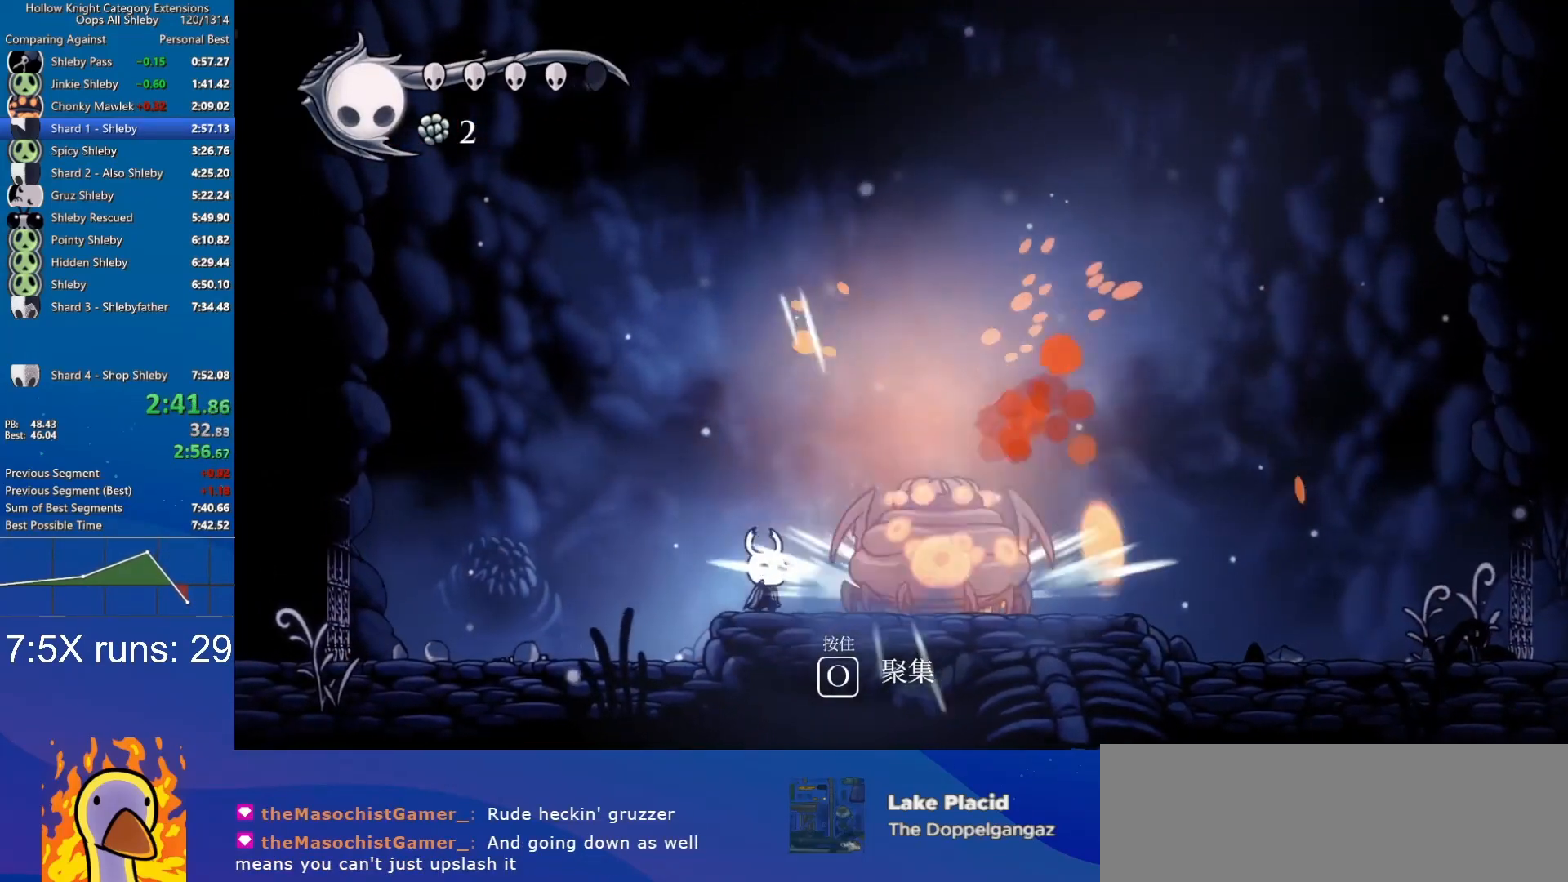
{"keys": ["jump"], "events": [[117, "d", "down"], [167, "nail", "down"], [250, "d", "up"], [250, "nail", "up"], [400, "jump", "down"]]}